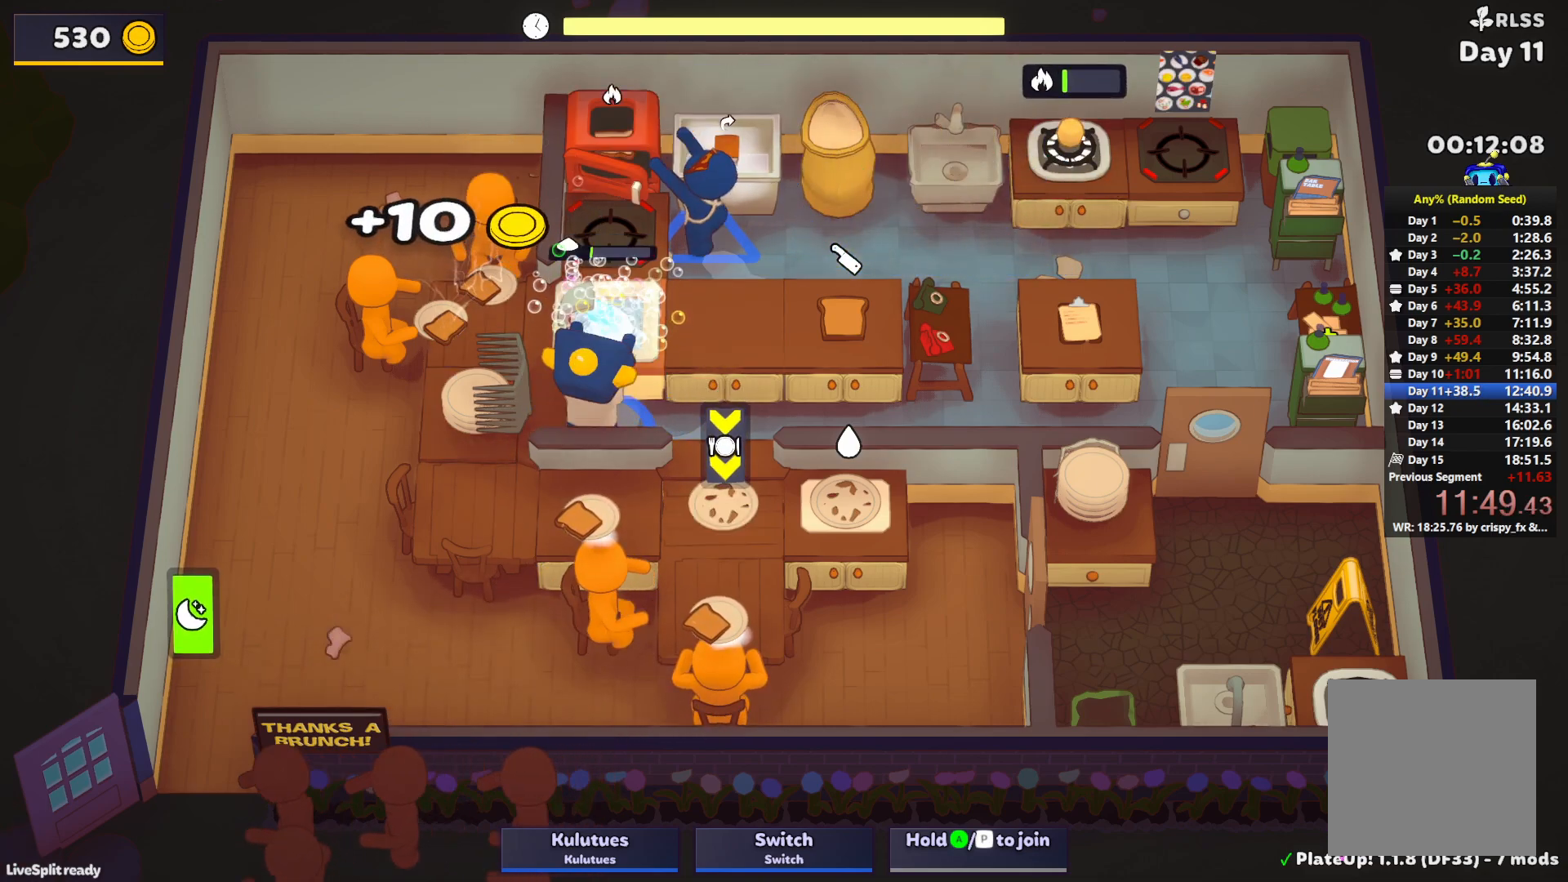
Gameplay with a controller (PlayStation layout); each line is a JSON object with the inputs held at the frame after it. "events" lists button and stick changes between this image and that frame as [ms after this image, input, new state], when the widget could be followed in between. Not read: L3 R3 right_stick.
{"buttons": ["SQUARE", "L1"], "left_stick": "up", "events": [[17, "CROSS", "up"]]}
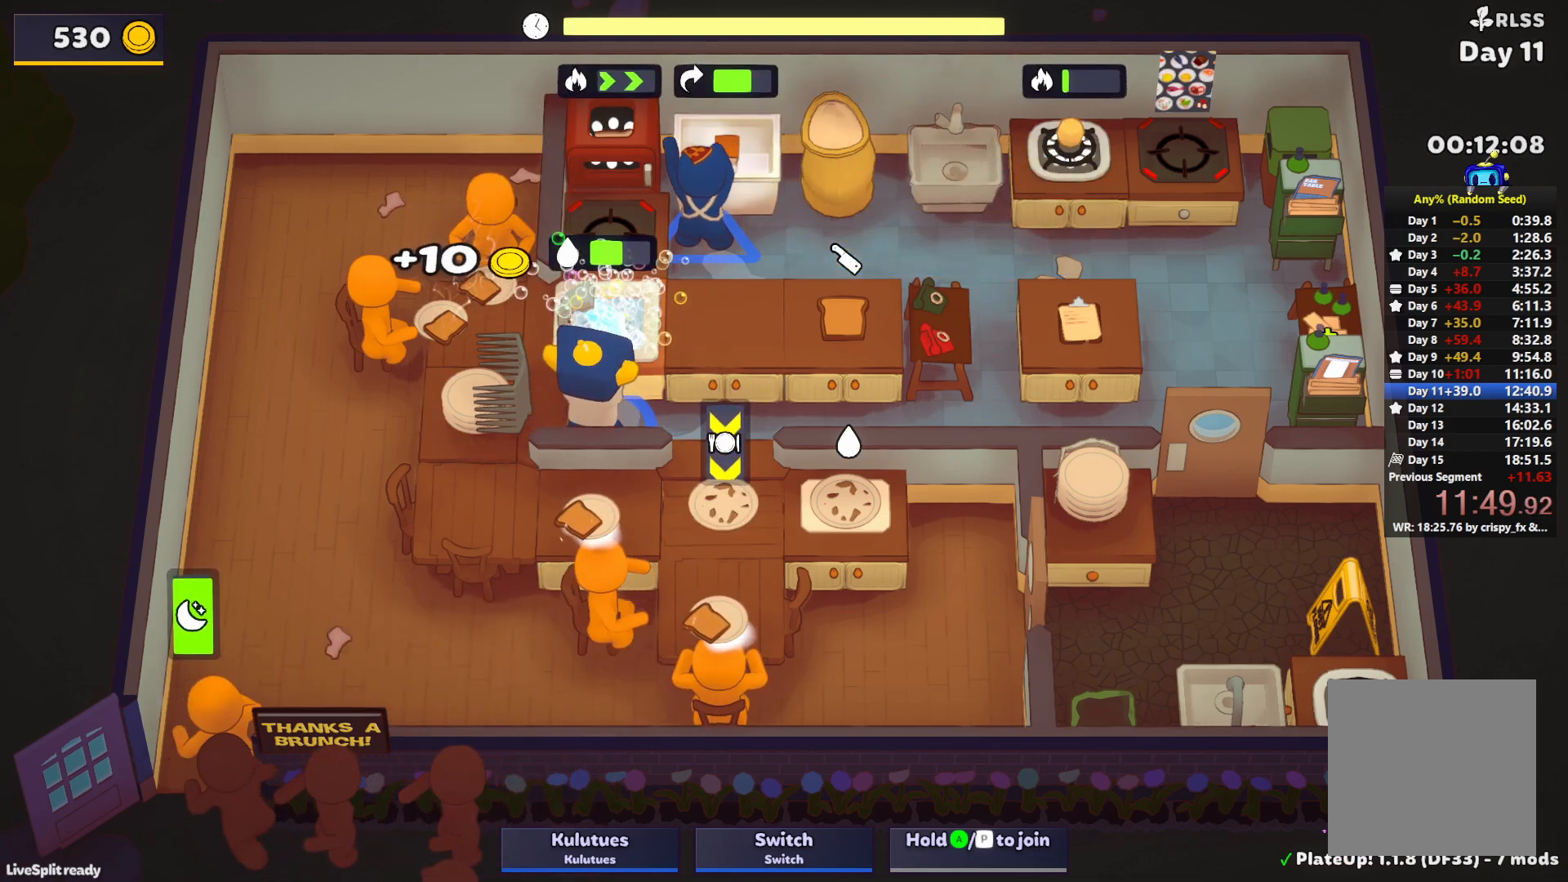
{"buttons": ["SQUARE", "L1"], "left_stick": "up", "events": []}
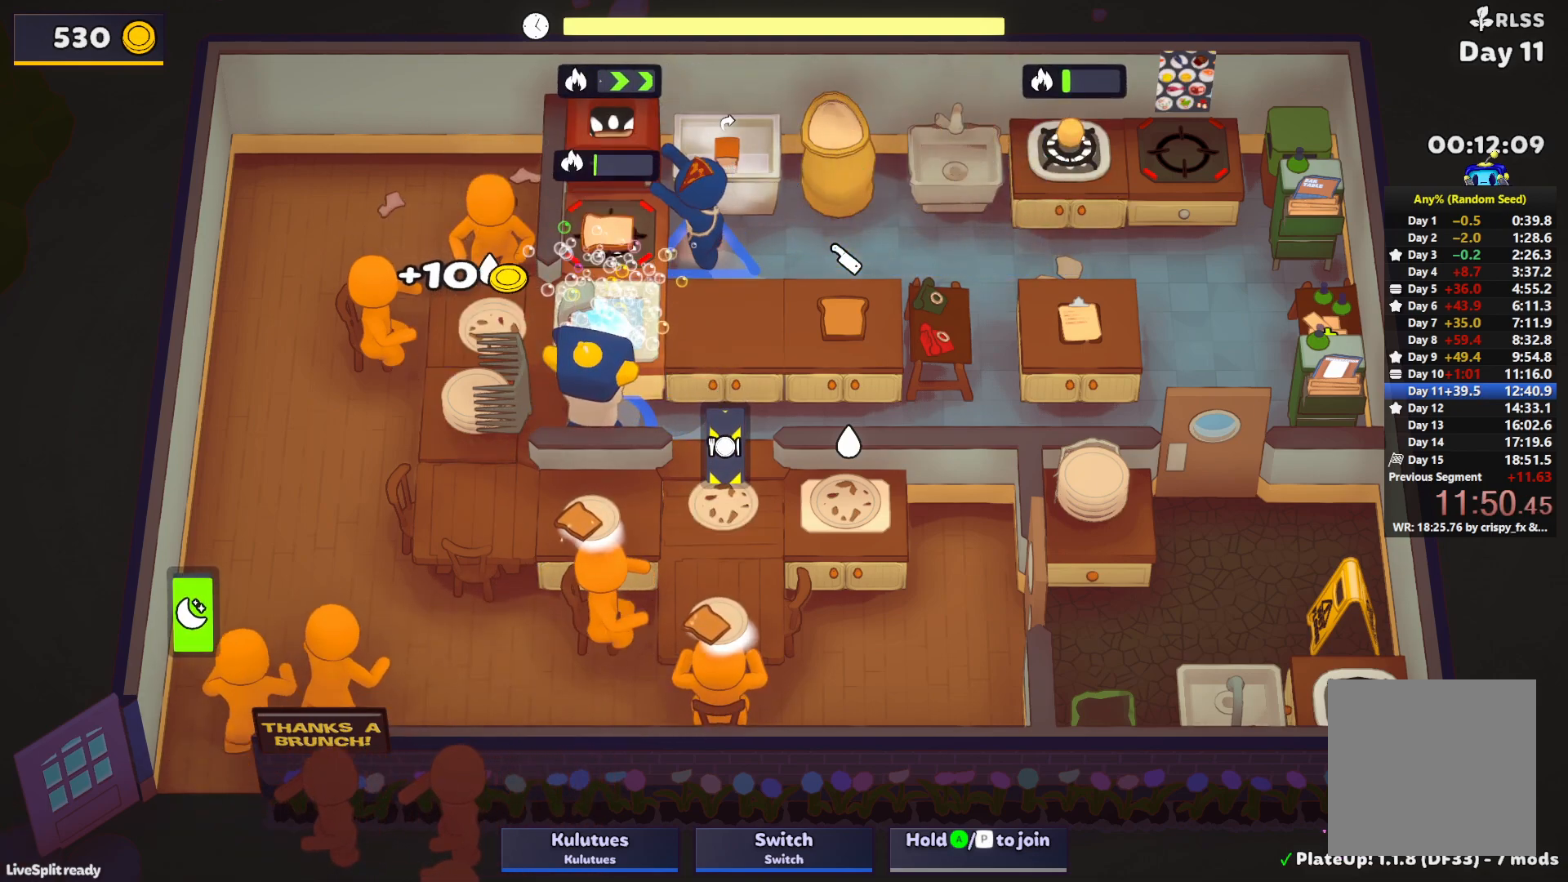
{"buttons": [], "left_stick": "right", "events": [[67, "CROSS", "down"], [167, "L1", "up"], [167, "SQUARE", "up"], [183, "CROSS", "up"], [217, "left_stick", "left"], [233, "CROSS", "down"], [333, "CROSS", "up"], [350, "left_stick", "down"], [450, "left_stick", "right"]]}
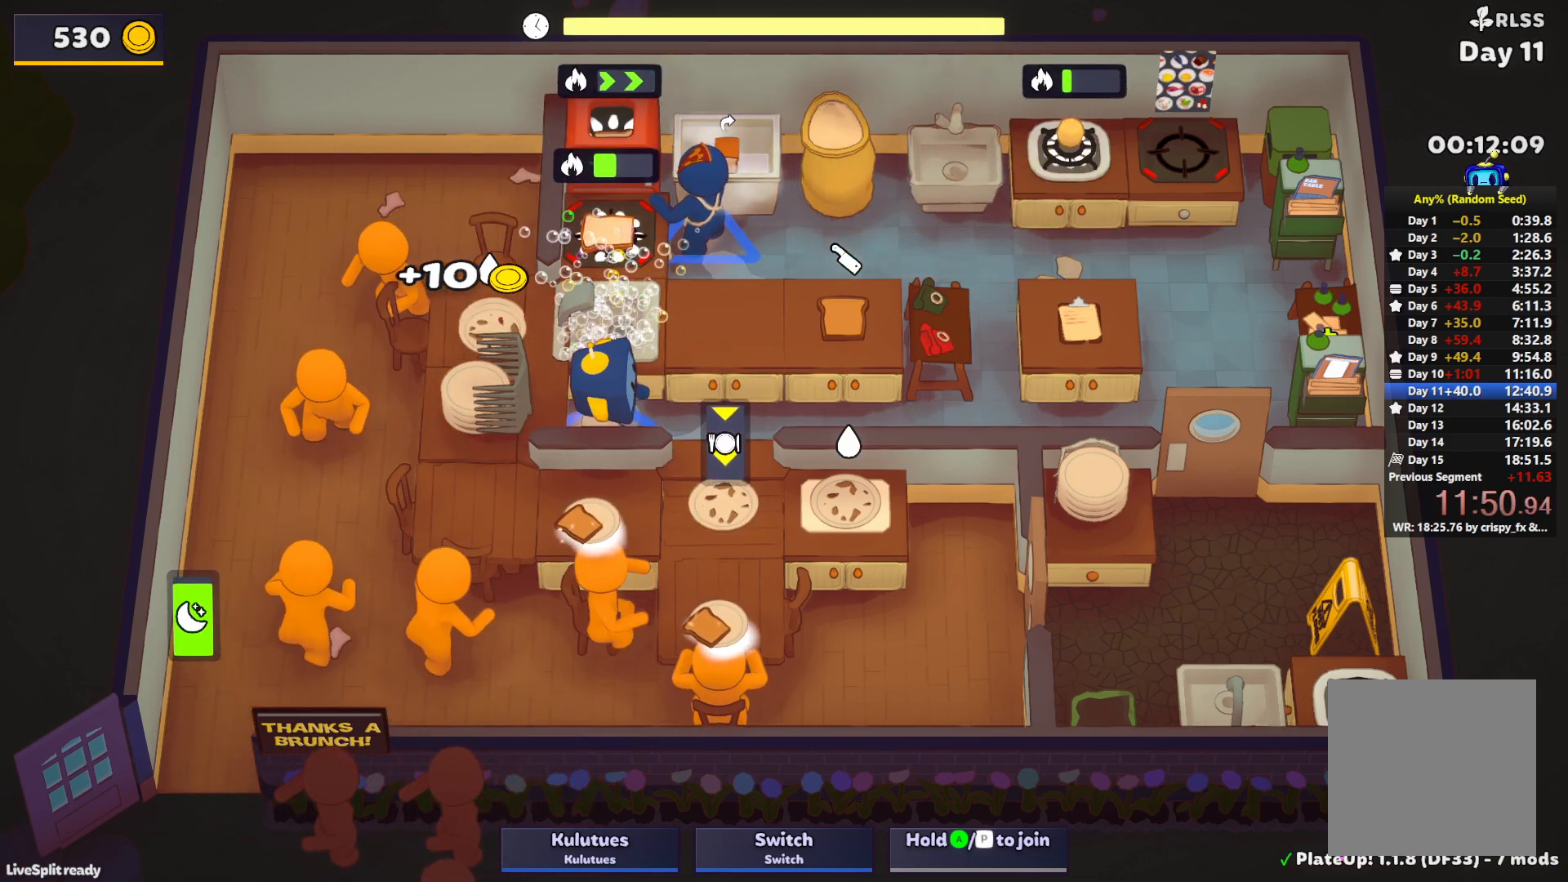
{"buttons": ["SQUARE", "L1"], "left_stick": "up", "events": [[83, "CROSS", "down"], [100, "left_stick", "down"], [167, "left_stick", "left"], [183, "CROSS", "up"], [250, "left_stick", "up"], [283, "CROSS", "down"], [283, "L1", "down"], [317, "SQUARE", "down"], [367, "CROSS", "up"]]}
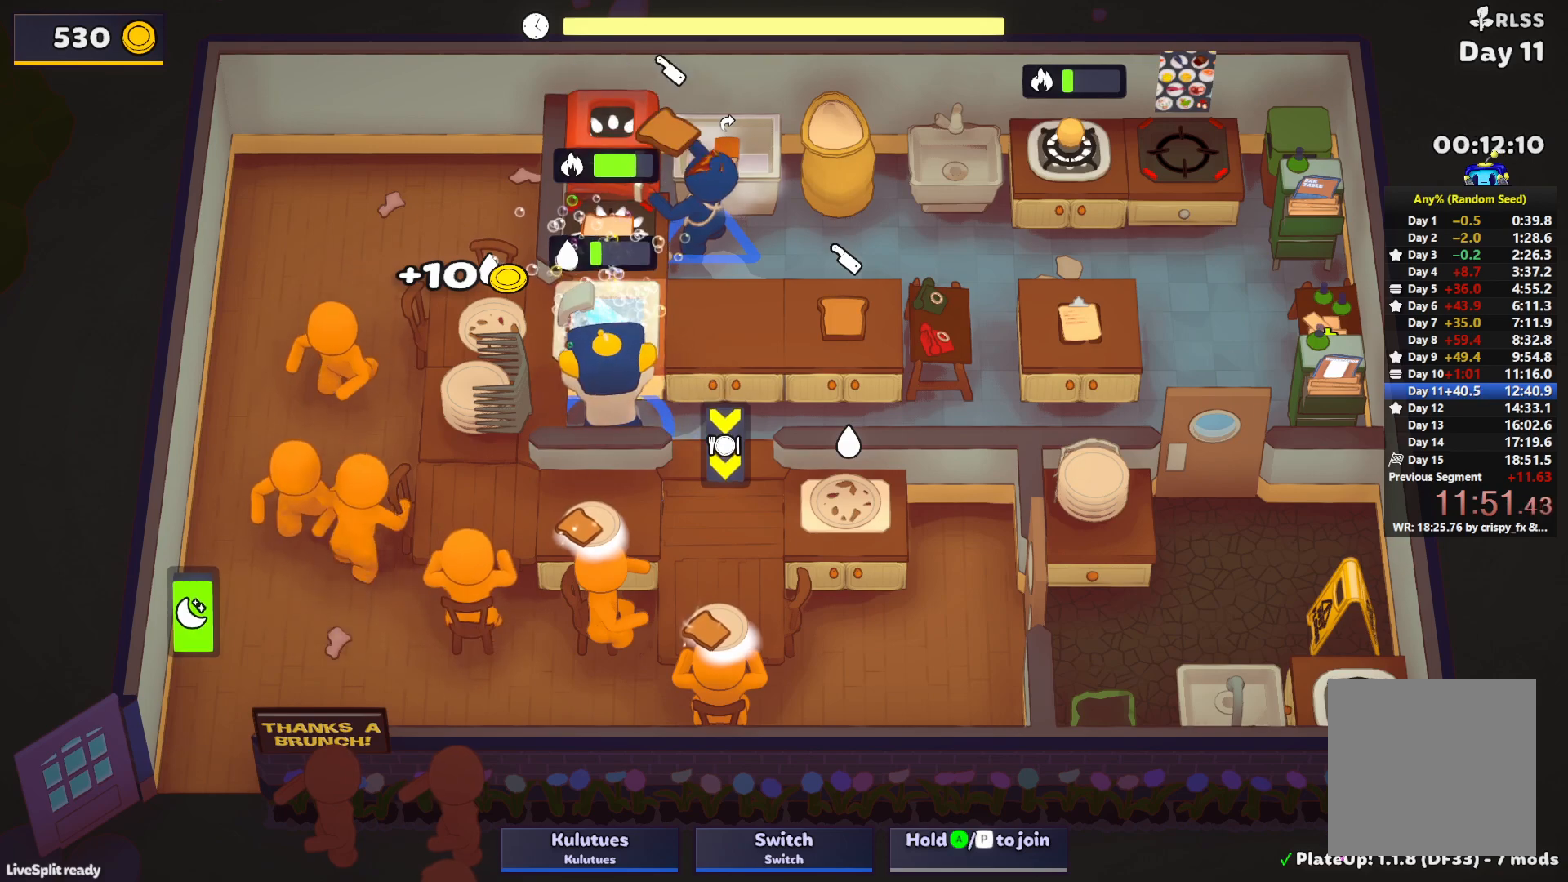
{"buttons": ["SQUARE", "L1"], "left_stick": "up", "events": []}
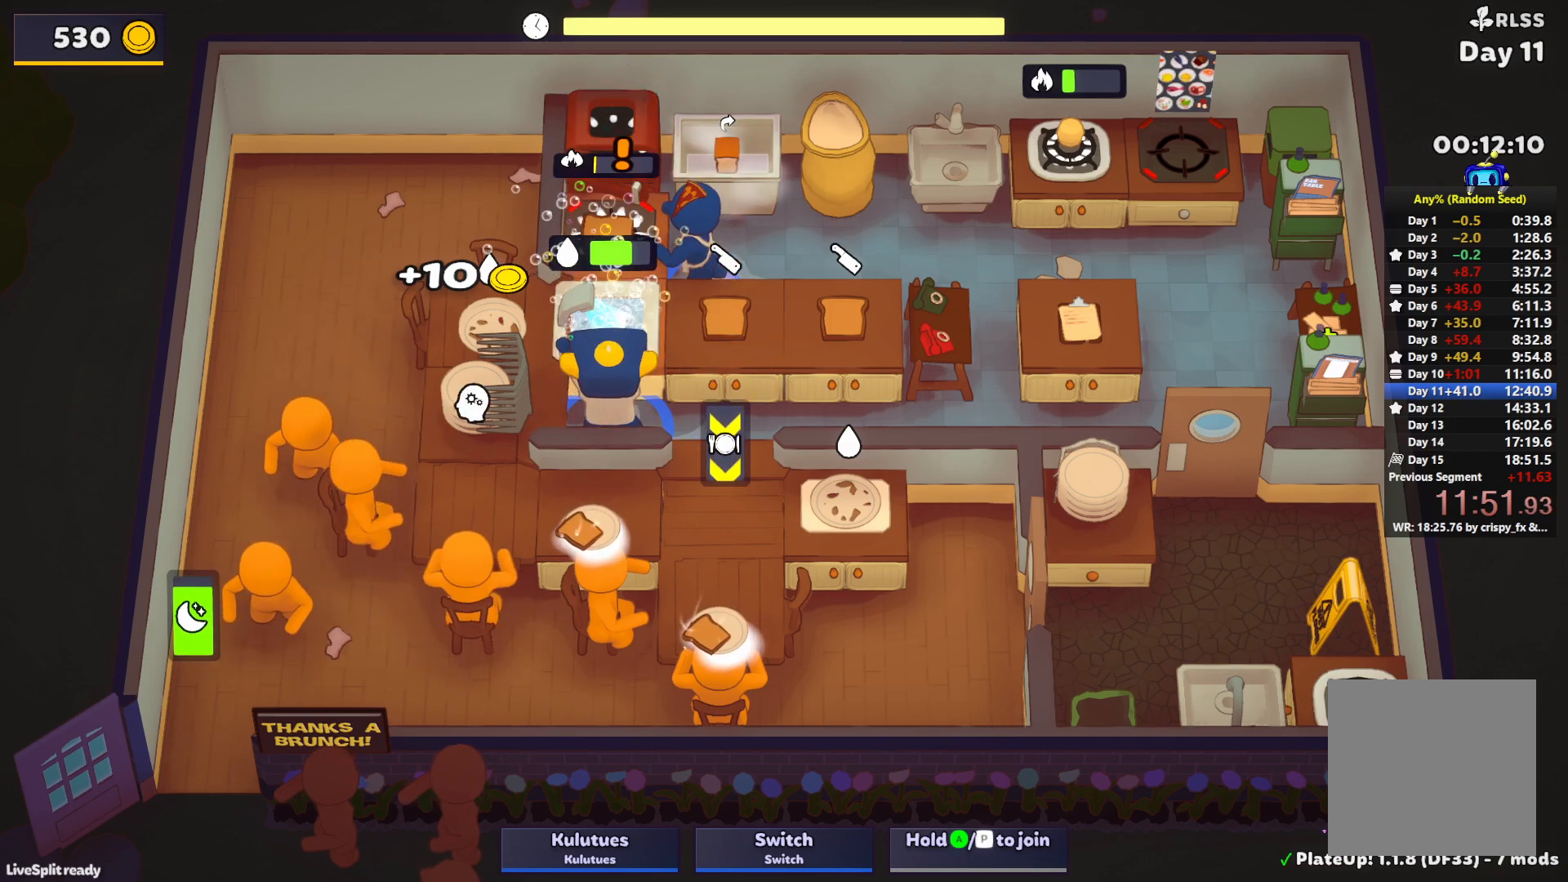
{"buttons": [], "left_stick": "up-right", "events": [[333, "CROSS", "down"], [383, "L1", "up"], [383, "left_stick", "up-right"], [433, "SQUARE", "up"], [450, "CROSS", "up"]]}
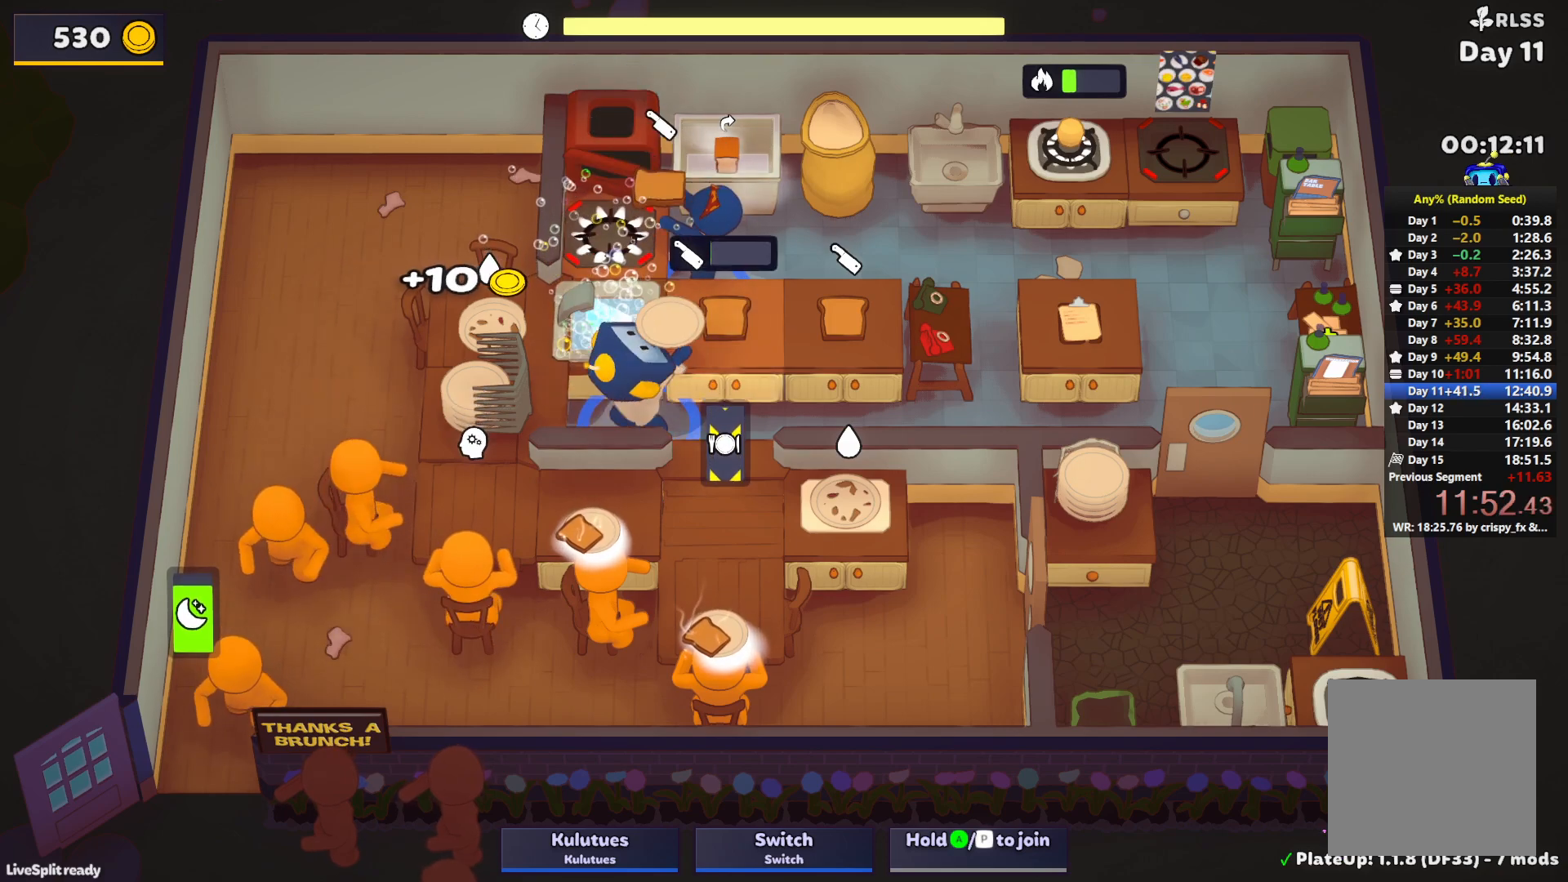
{"buttons": [], "left_stick": "down-left", "events": [[17, "L1", "down"], [50, "CROSS", "down"], [133, "CROSS", "up"], [167, "CROSS", "down"], [217, "L1", "up"], [233, "left_stick", "up-left"], [267, "CROSS", "up"], [333, "left_stick", "down-left"]]}
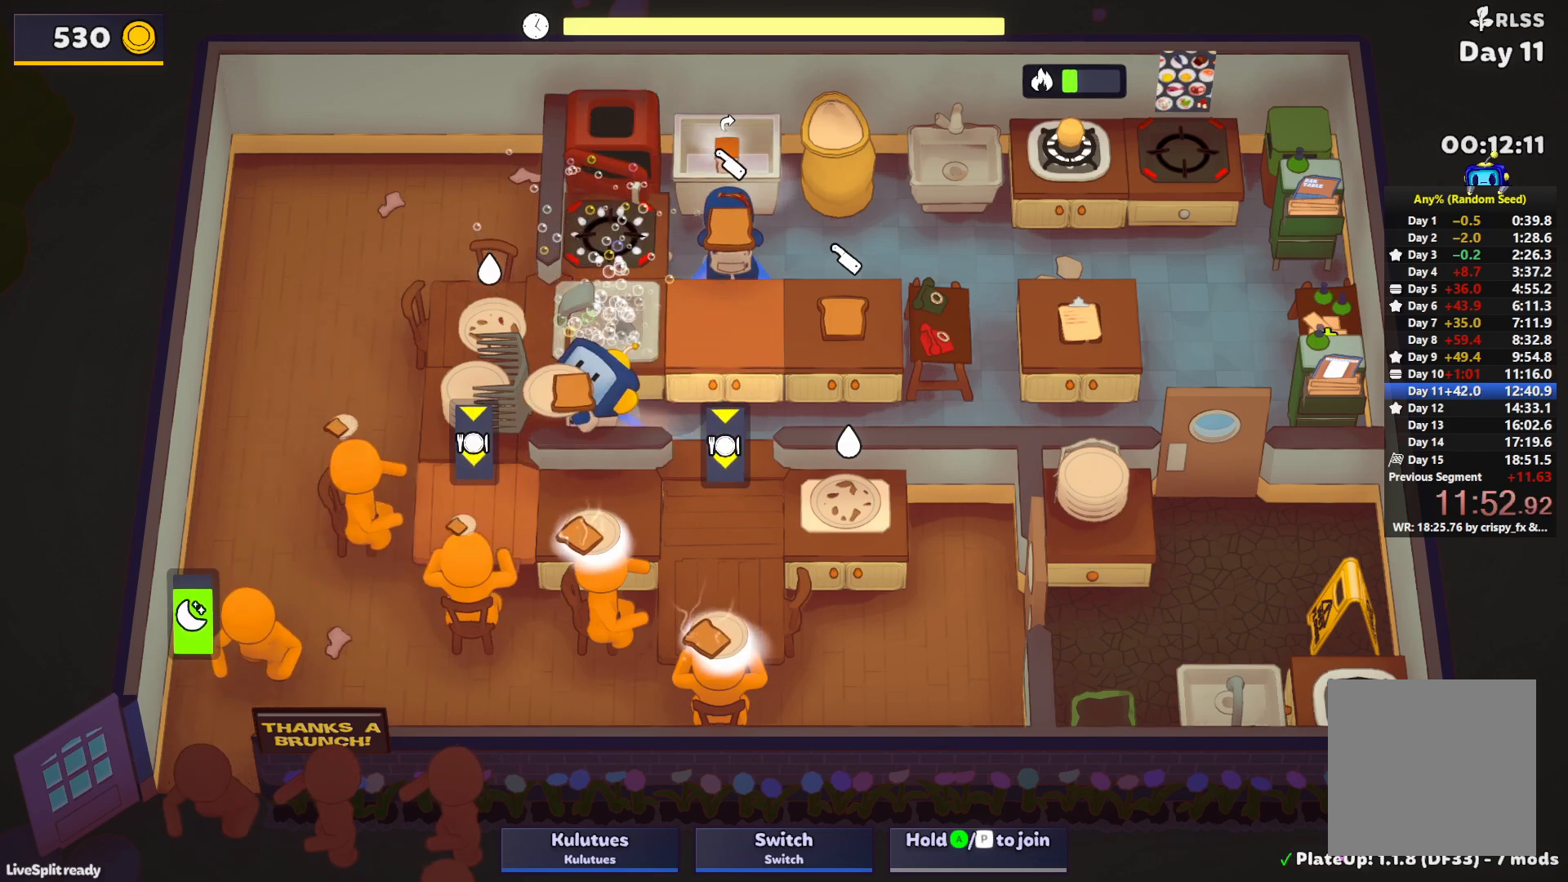
{"buttons": ["CROSS", "L1"], "left_stick": "up", "events": [[33, "CROSS", "down"], [117, "CROSS", "up"], [150, "left_stick", "up-left"], [300, "CROSS", "down"], [367, "CROSS", "up"], [367, "L1", "down"], [383, "left_stick", "up"], [450, "CROSS", "down"]]}
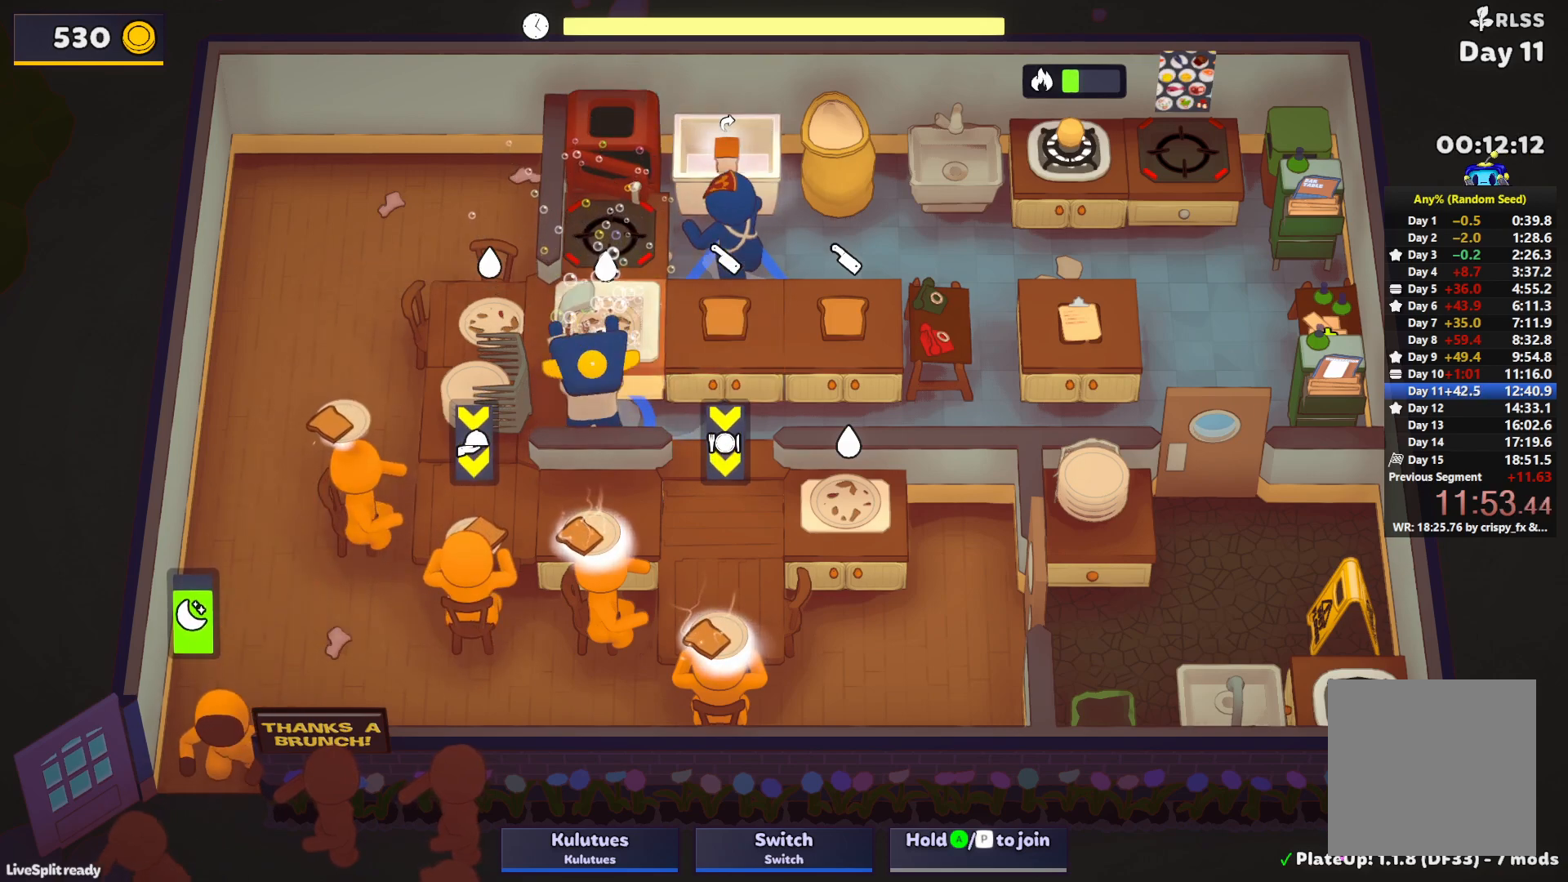
{"buttons": ["CROSS", "L1"], "left_stick": "up", "events": [[17, "CROSS", "up"], [17, "left_stick", "up-left"], [100, "CROSS", "down"], [150, "CROSS", "up"], [217, "CROSS", "down"], [300, "CROSS", "up"], [317, "left_stick", "up"], [433, "CROSS", "down"]]}
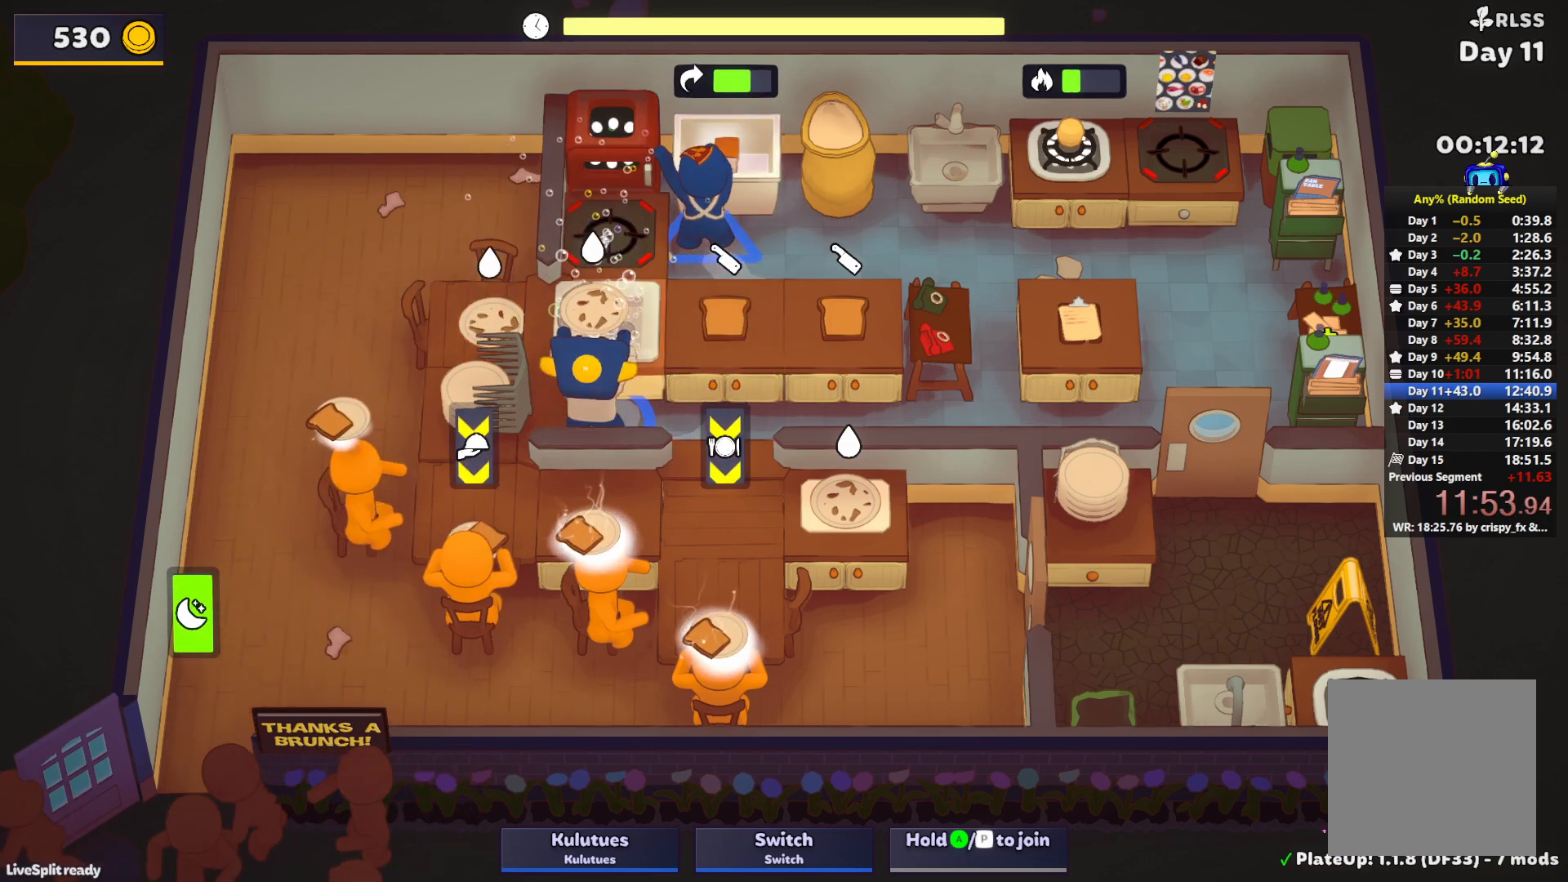
{"buttons": ["SQUARE", "L1"], "left_stick": "up-left", "events": [[33, "CROSS", "up"], [83, "L1", "up"], [83, "left_stick", "right"], [300, "left_stick", "up-left"], [383, "CROSS", "down"], [400, "SQUARE", "down"], [433, "L1", "down"], [467, "CROSS", "up"]]}
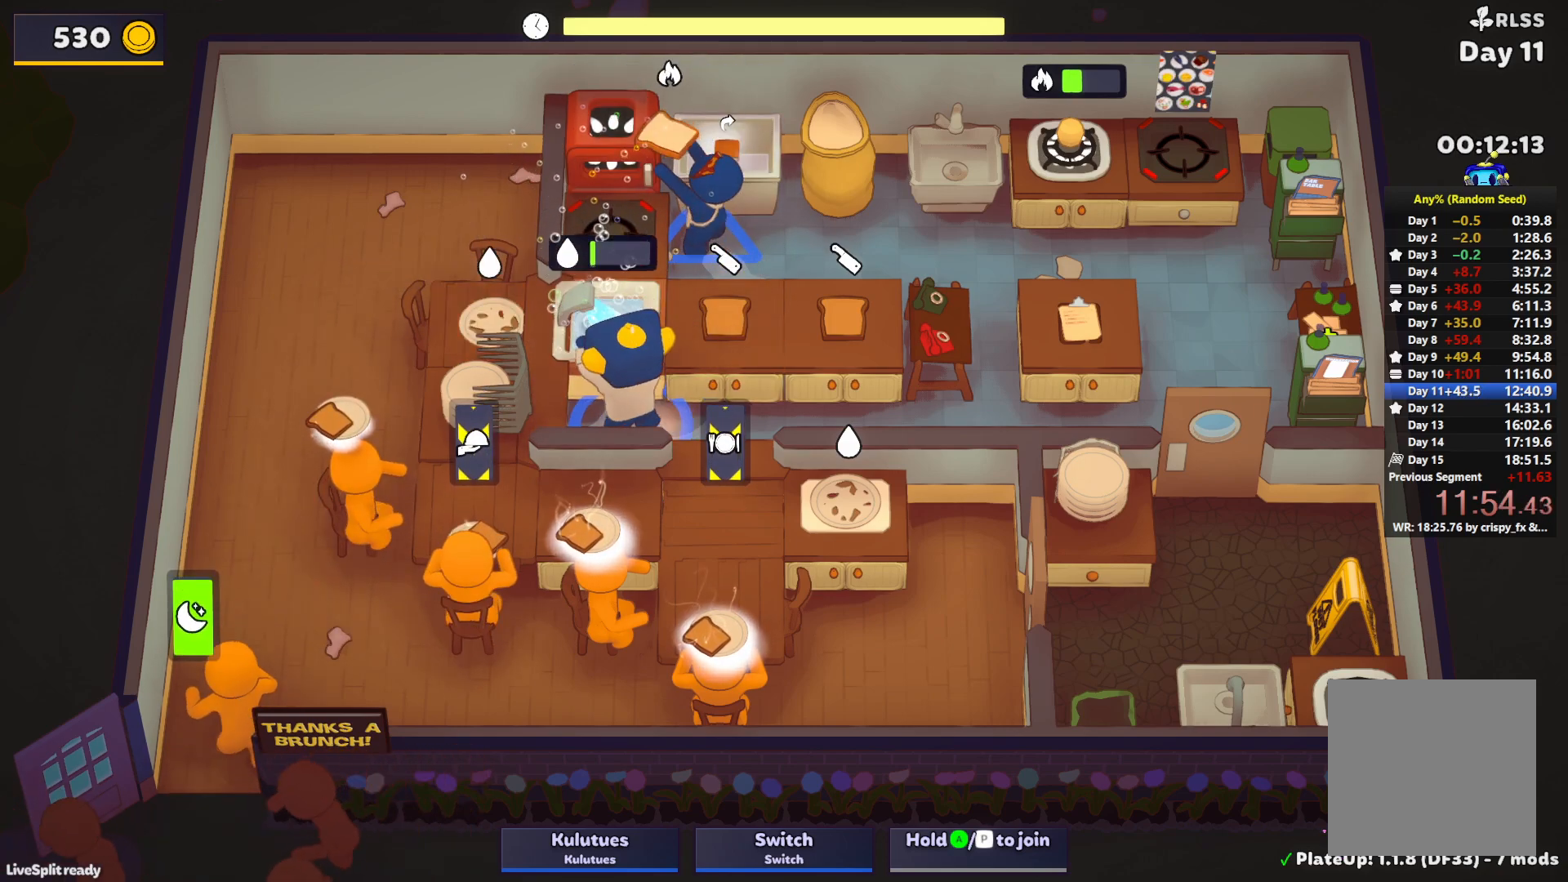
{"buttons": ["SQUARE", "L1"], "left_stick": "up", "events": [[250, "left_stick", "up"]]}
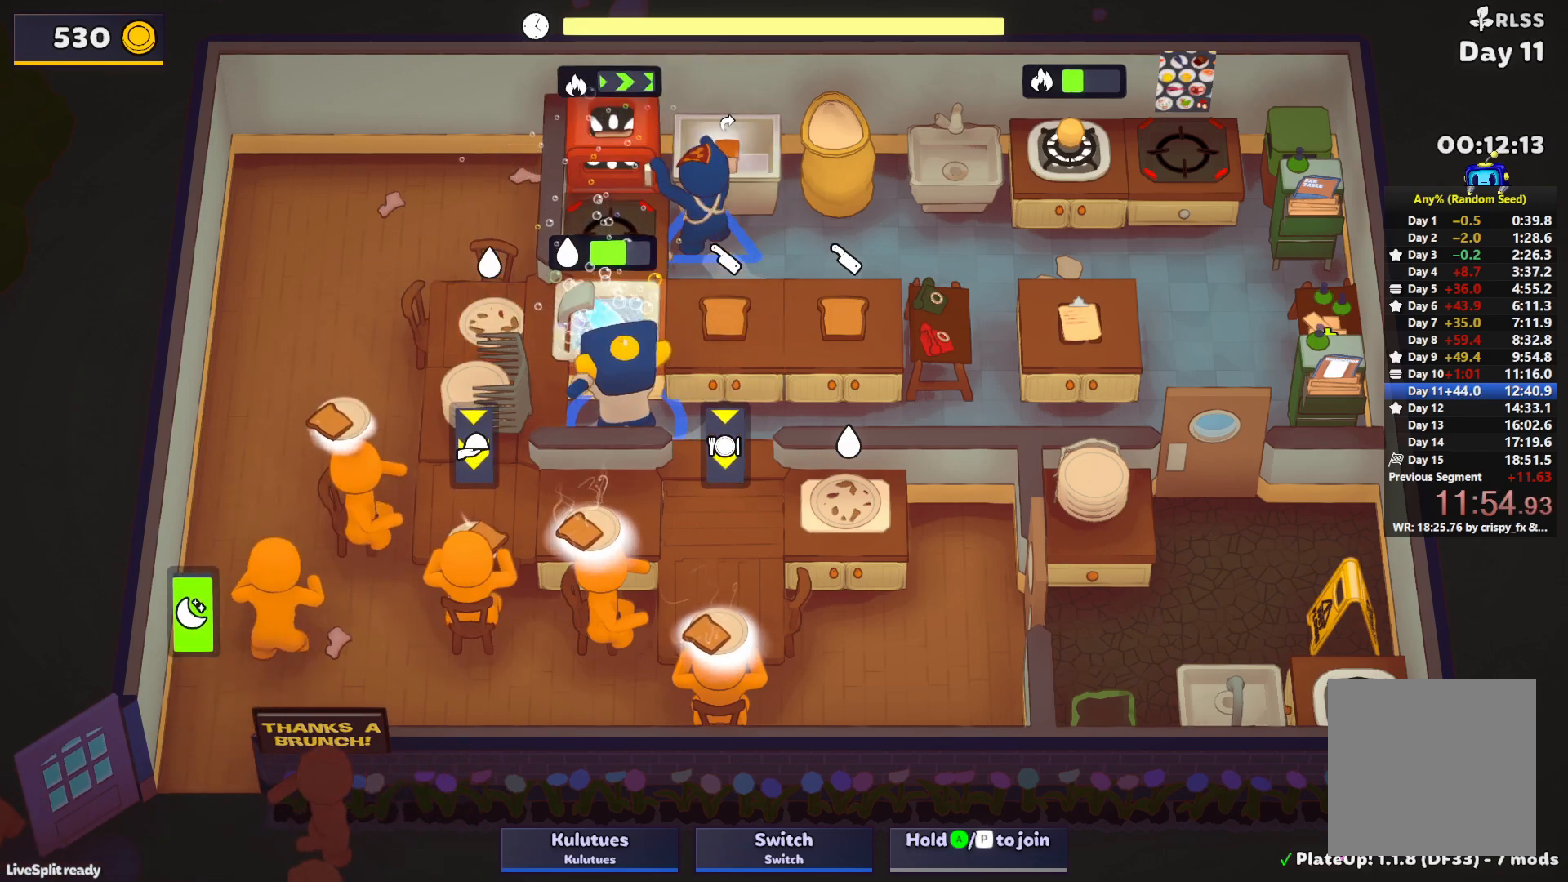
{"buttons": ["SQUARE", "L1"], "left_stick": "up", "events": []}
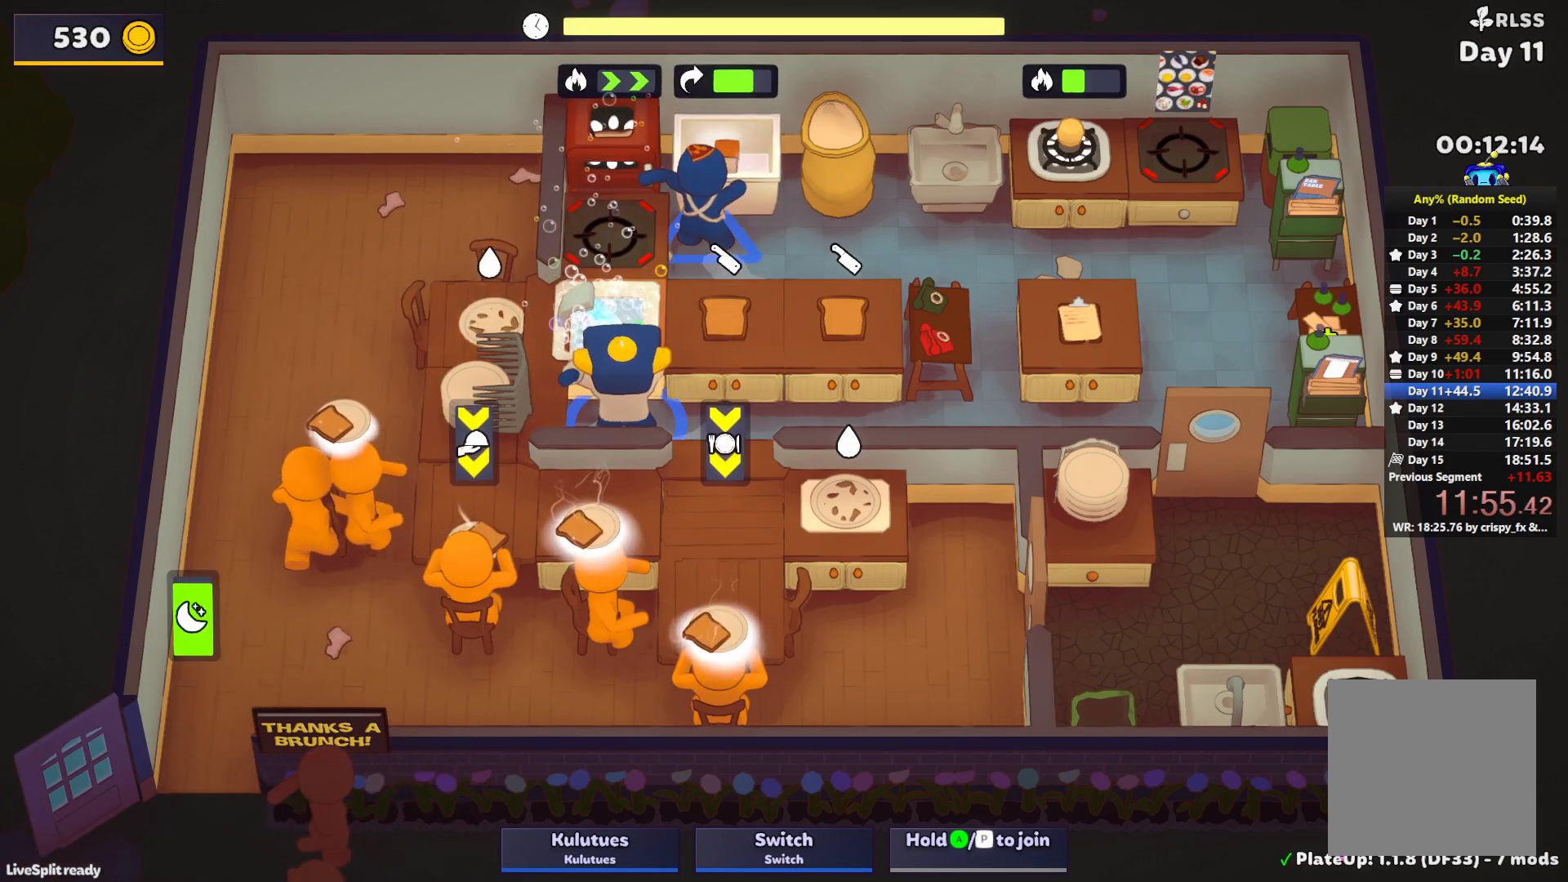
{"buttons": [], "left_stick": "up-left", "events": [[83, "CROSS", "down"], [117, "left_stick", "up-right"], [133, "L1", "up"], [167, "SQUARE", "up"], [200, "CROSS", "up"], [233, "L1", "down"], [267, "CROSS", "down"], [333, "CROSS", "up"], [383, "CROSS", "down"], [433, "L1", "up"], [433, "left_stick", "up-left"], [467, "CROSS", "up"]]}
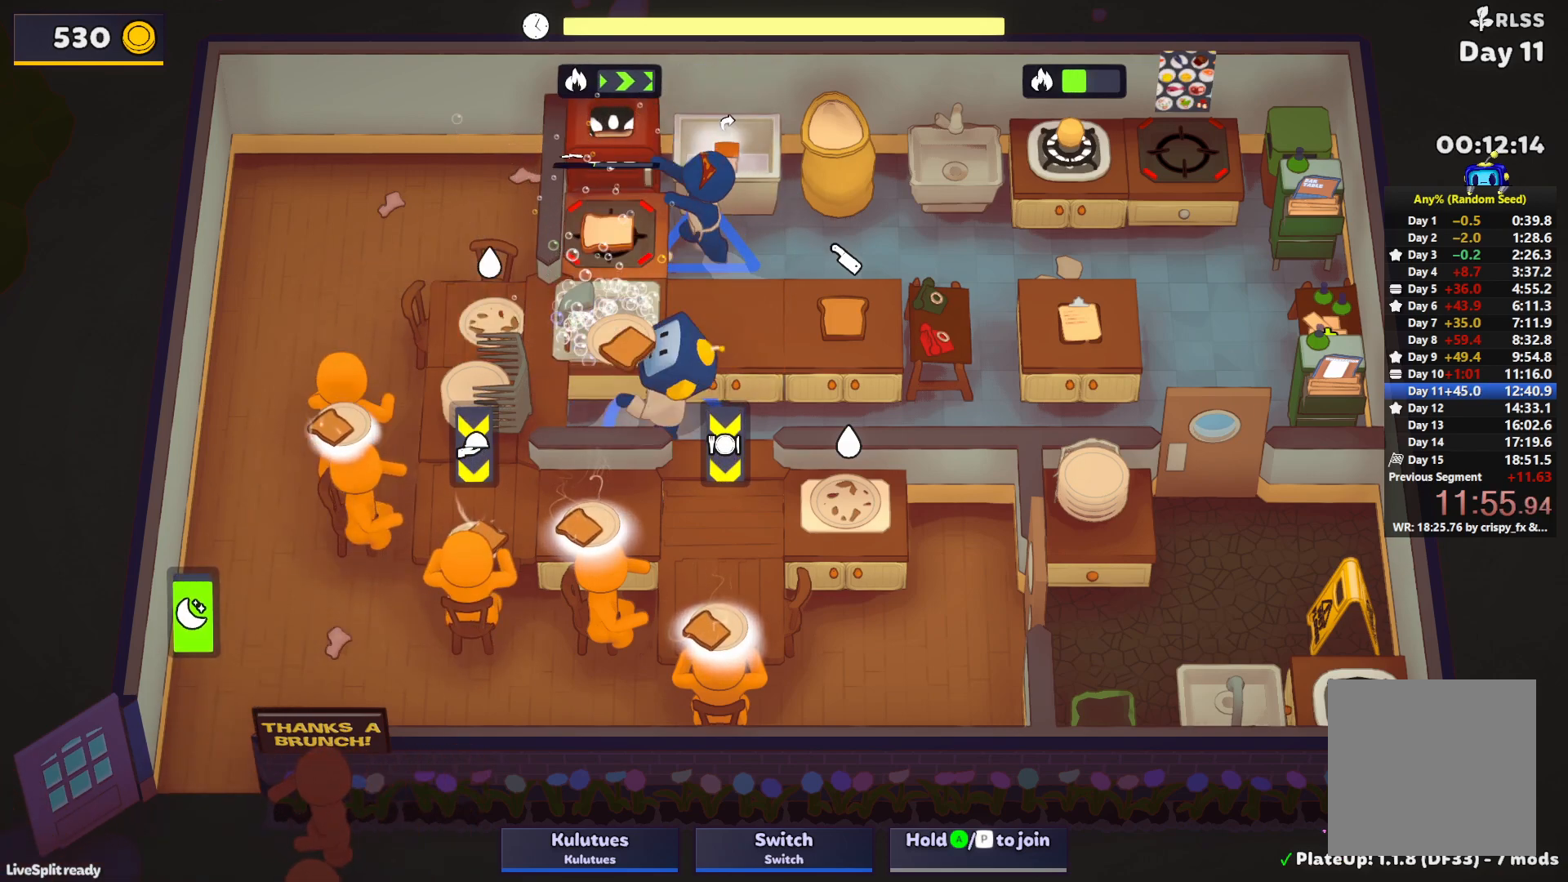
{"buttons": [], "left_stick": "up-left", "events": [[33, "left_stick", "down-left"], [217, "CROSS", "down"], [300, "CROSS", "up"], [350, "left_stick", "up-left"]]}
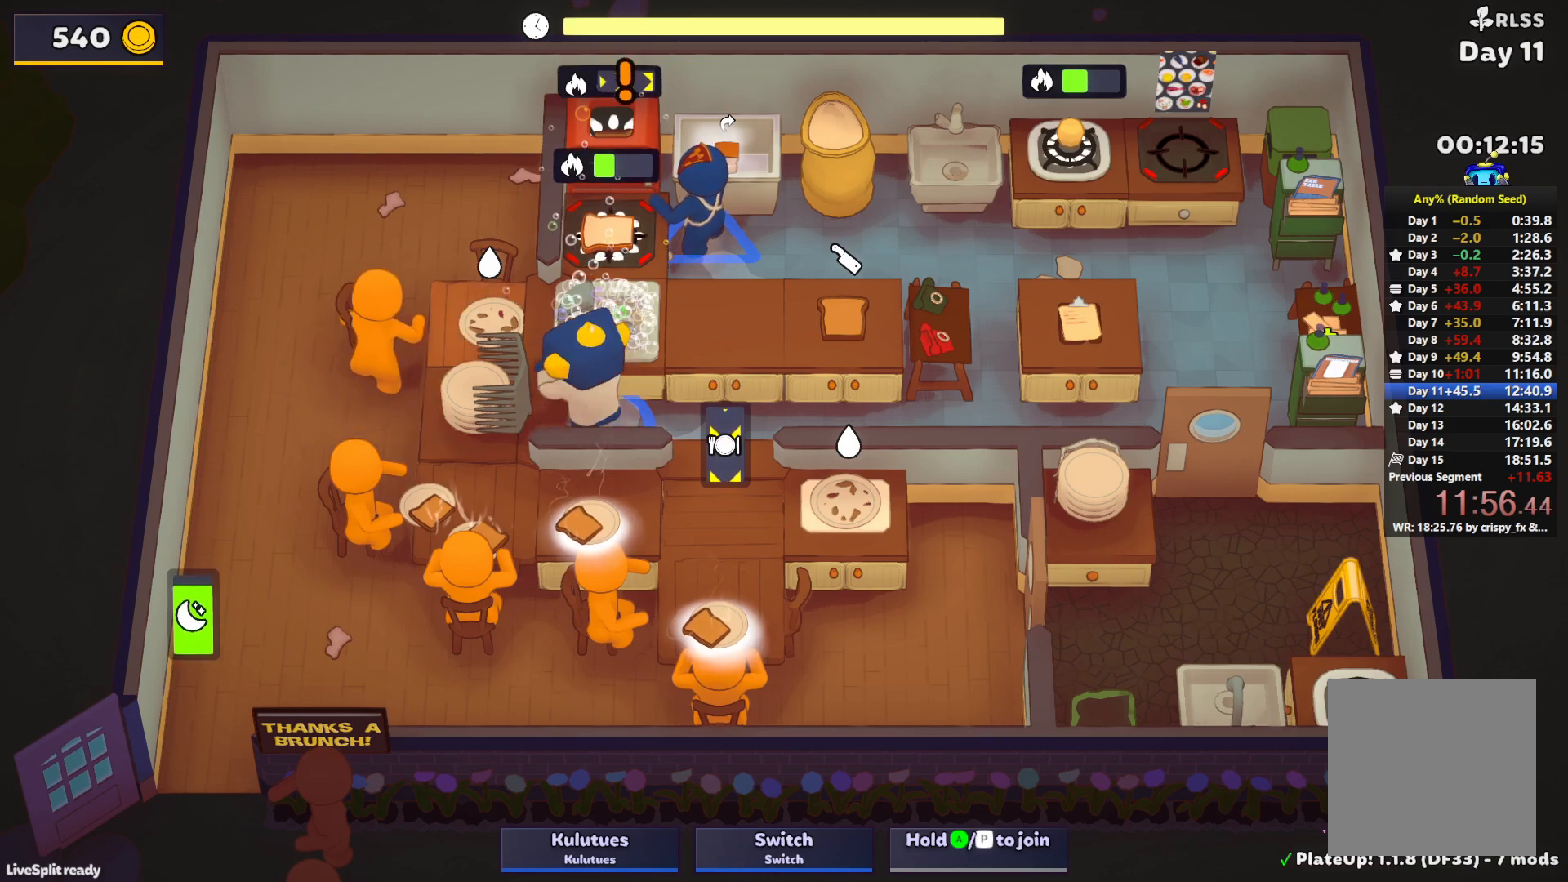
{"buttons": ["CROSS", "SQUARE"], "left_stick": "down-right", "events": [[33, "CROSS", "down"], [100, "CROSS", "up"], [117, "L1", "down"], [117, "left_stick", "up"], [167, "CROSS", "down"], [200, "SQUARE", "down"], [250, "CROSS", "up"], [267, "left_stick", "up-left"], [333, "SQUARE", "up"], [367, "L1", "up"], [383, "CROSS", "down"], [417, "left_stick", "down-left"], [483, "SQUARE", "down"], [500, "left_stick", "down-right"]]}
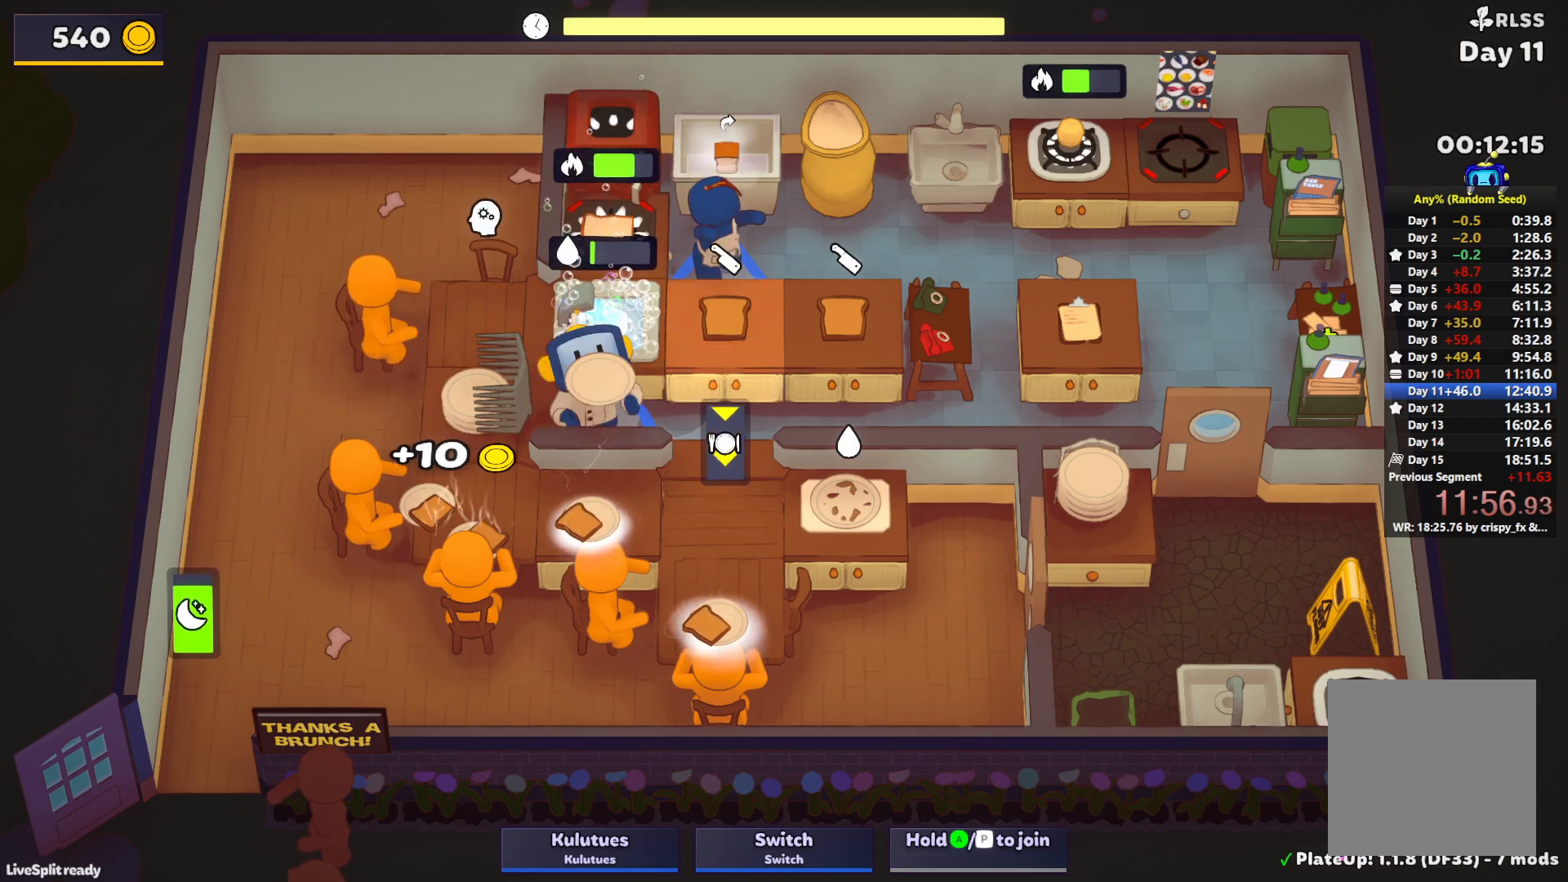
{"buttons": [], "left_stick": "up-left", "events": [[17, "CROSS", "up"], [100, "left_stick", "up-right"], [233, "SQUARE", "up"], [283, "CROSS", "down"], [283, "L1", "down"], [367, "CROSS", "up"], [417, "CROSS", "down"], [450, "left_stick", "up-left"], [467, "L1", "up"], [500, "CROSS", "up"]]}
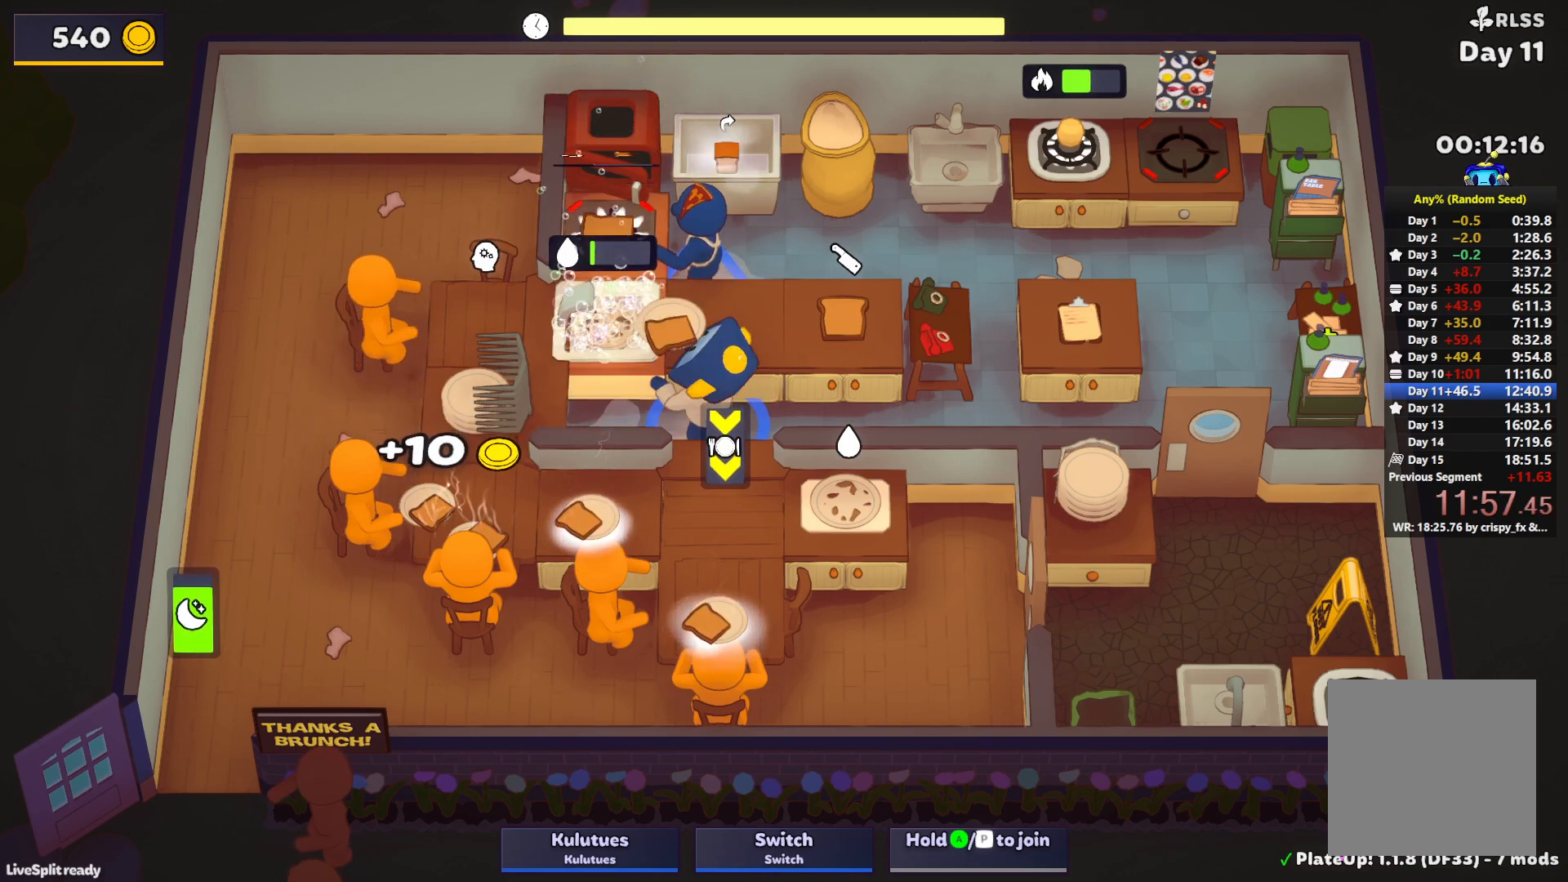
{"buttons": ["SQUARE", "L1"], "left_stick": "up", "events": [[300, "CROSS", "down"], [333, "SQUARE", "down"], [350, "L1", "down"], [367, "left_stick", "up"], [383, "CROSS", "up"]]}
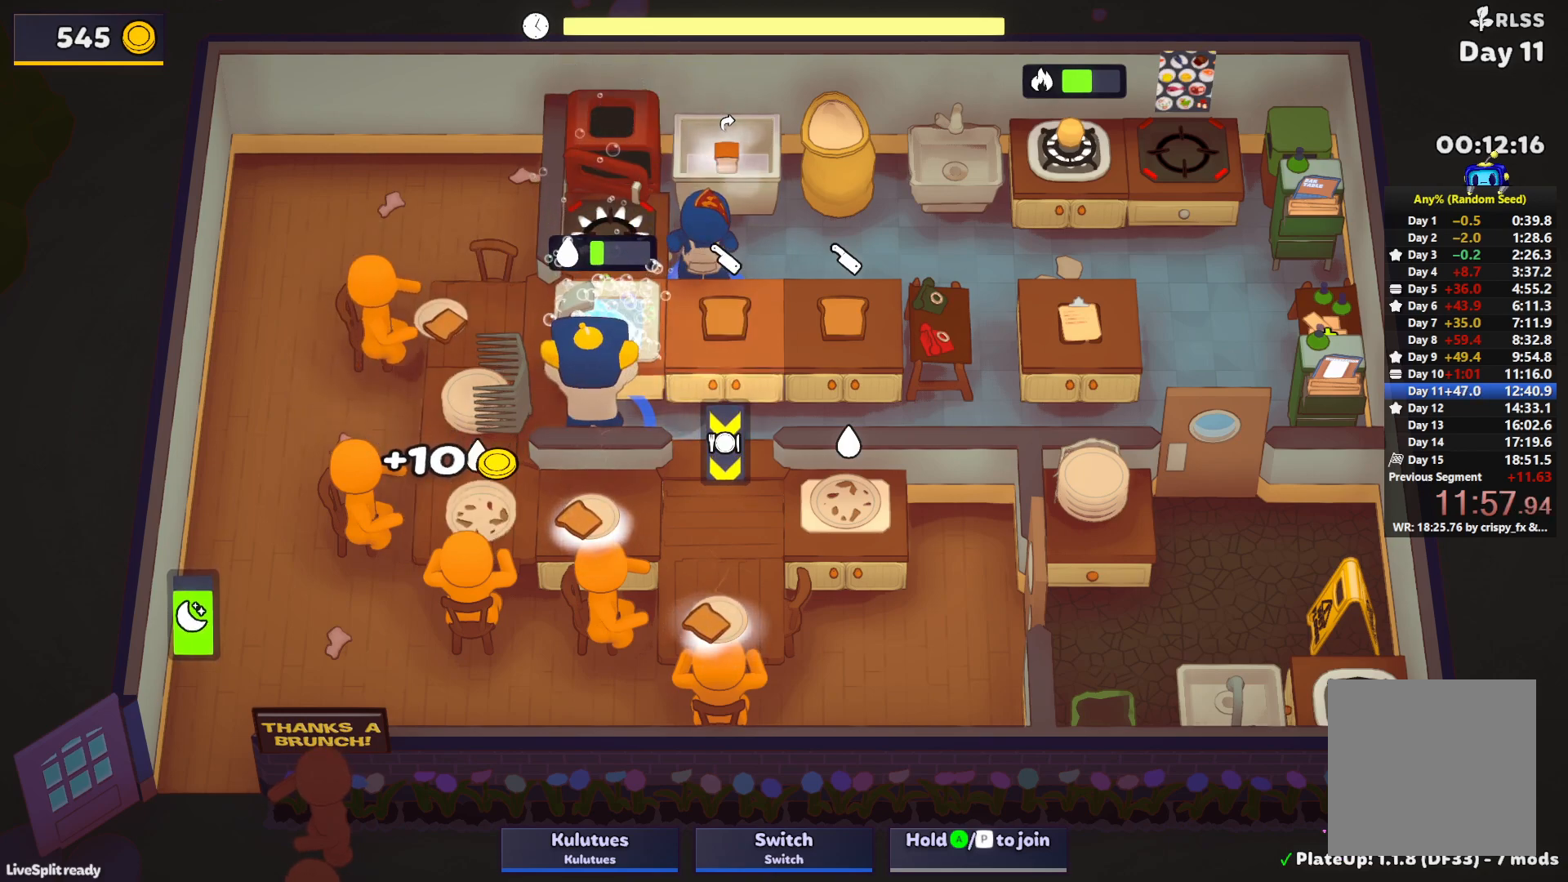
{"buttons": ["SQUARE", "L1"], "left_stick": "up", "events": []}
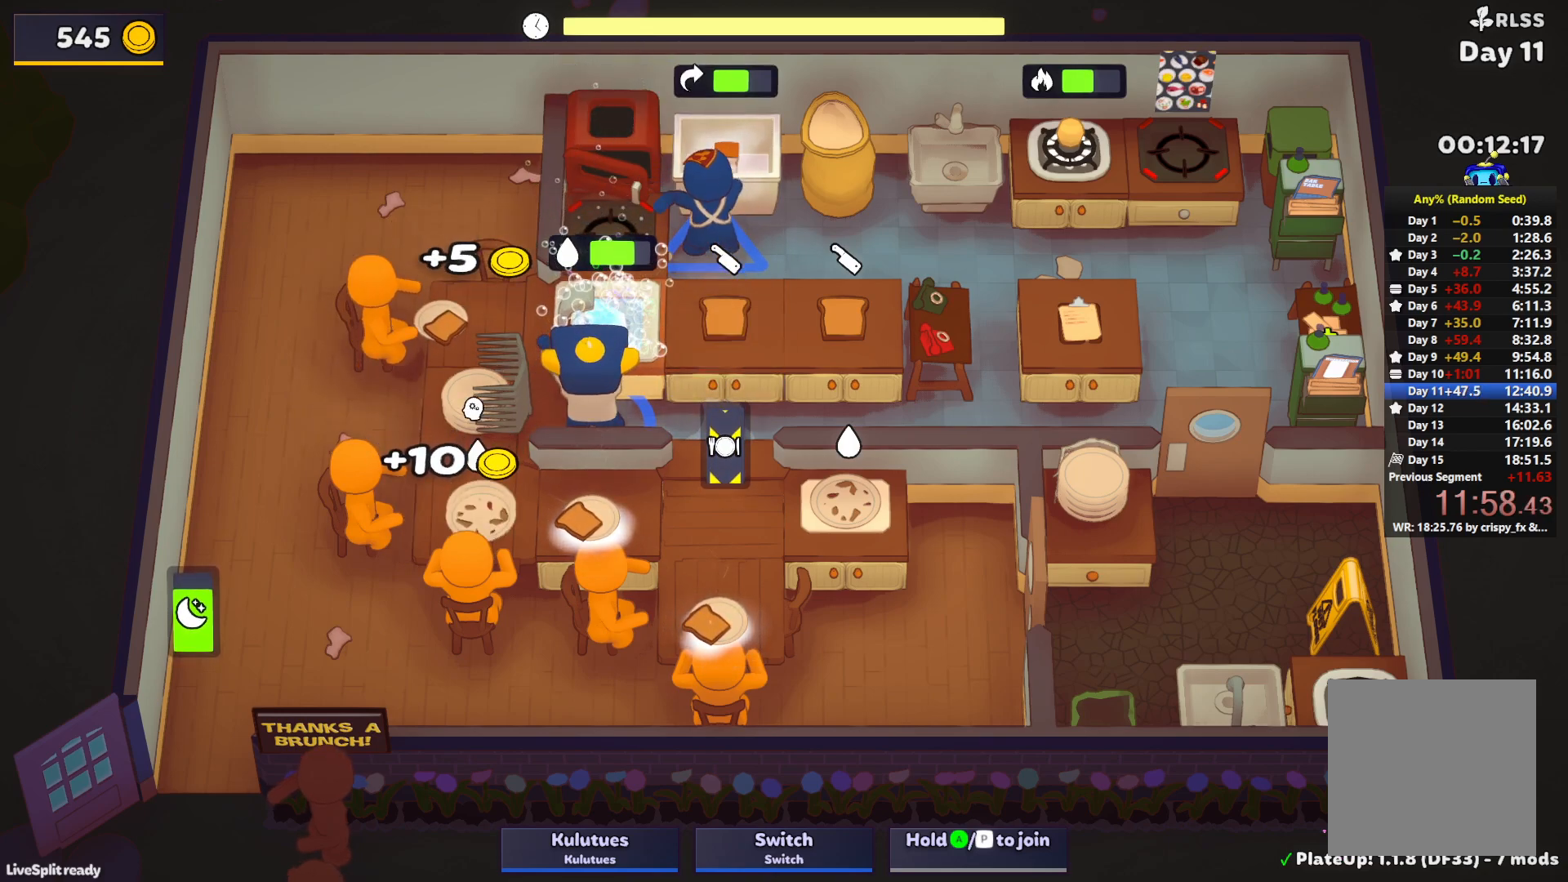
{"buttons": [], "left_stick": "up-right", "events": [[367, "CROSS", "down"], [400, "left_stick", "up-right"], [433, "L1", "up"], [467, "SQUARE", "up"], [500, "CROSS", "up"]]}
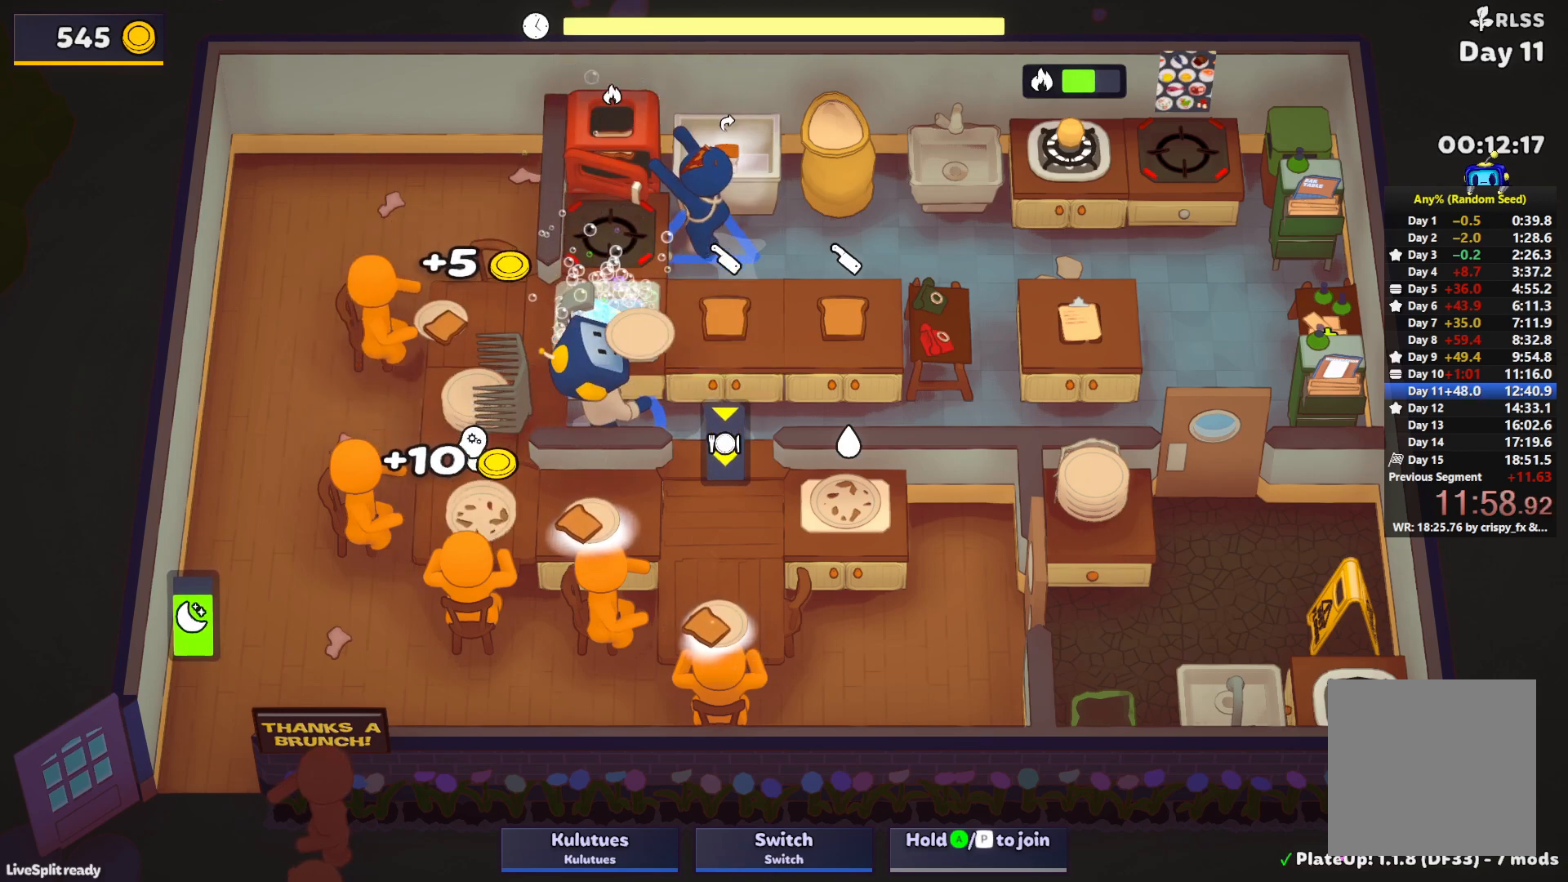
{"buttons": [], "left_stick": "down-left", "events": [[50, "L1", "down"], [100, "CROSS", "down"], [150, "CROSS", "up"], [217, "L1", "up"], [233, "CROSS", "down"], [300, "CROSS", "up"], [300, "left_stick", "down-right"], [433, "CROSS", "down"], [450, "left_stick", "down-left"], [483, "CROSS", "up"]]}
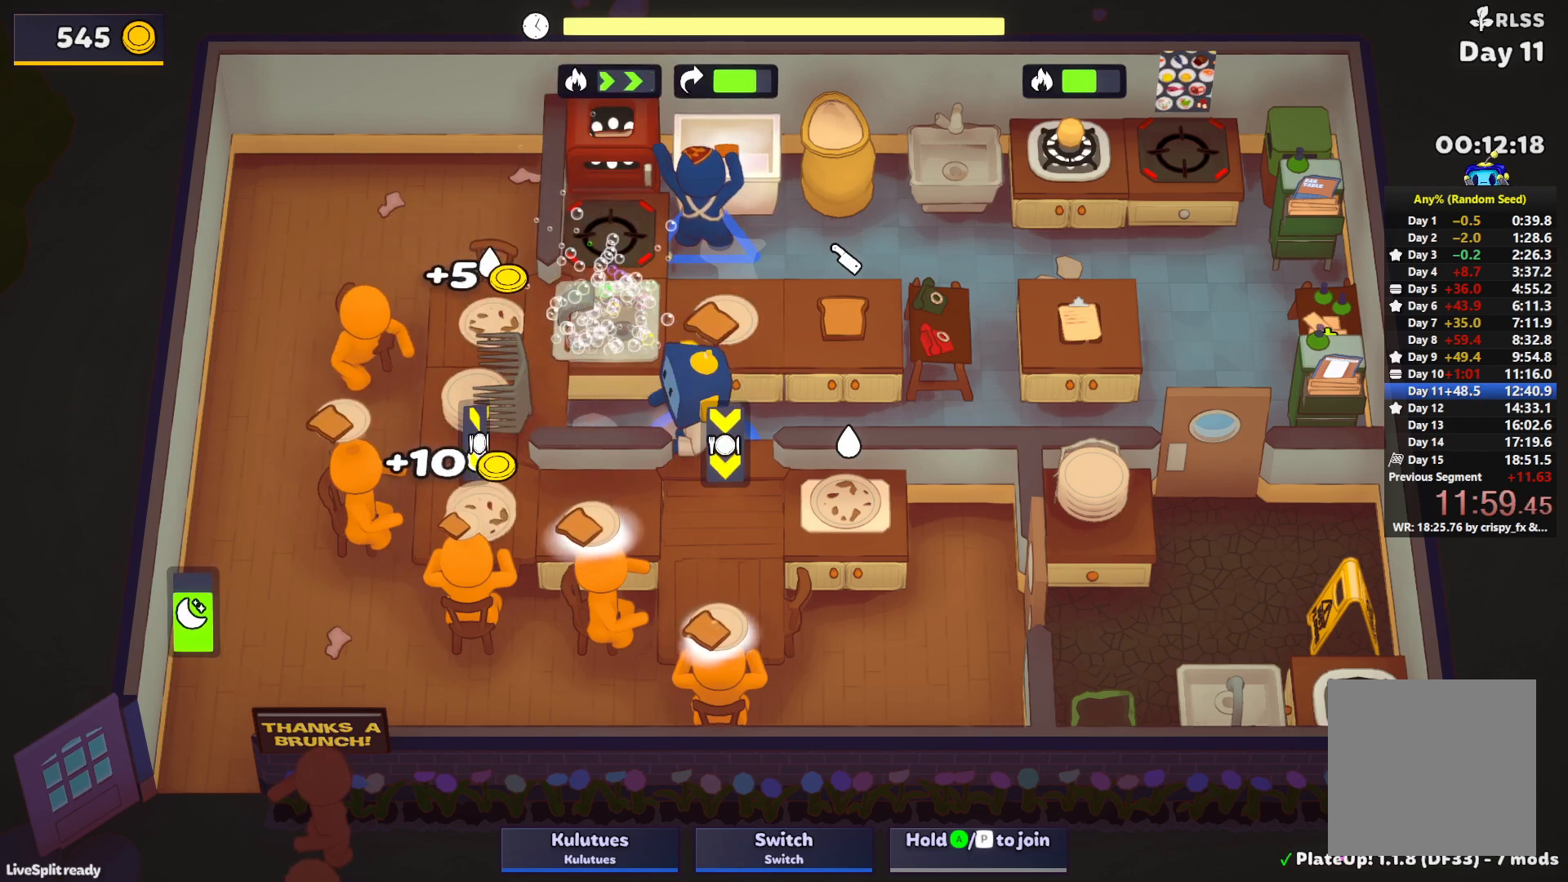
{"buttons": [], "left_stick": "left", "events": [[33, "left_stick", "up-left"], [117, "left_stick", "up-right"], [150, "CROSS", "down"], [217, "left_stick", "down-right"], [250, "CROSS", "up"], [283, "left_stick", "down"], [367, "CROSS", "down"], [400, "left_stick", "left"], [450, "CROSS", "up"]]}
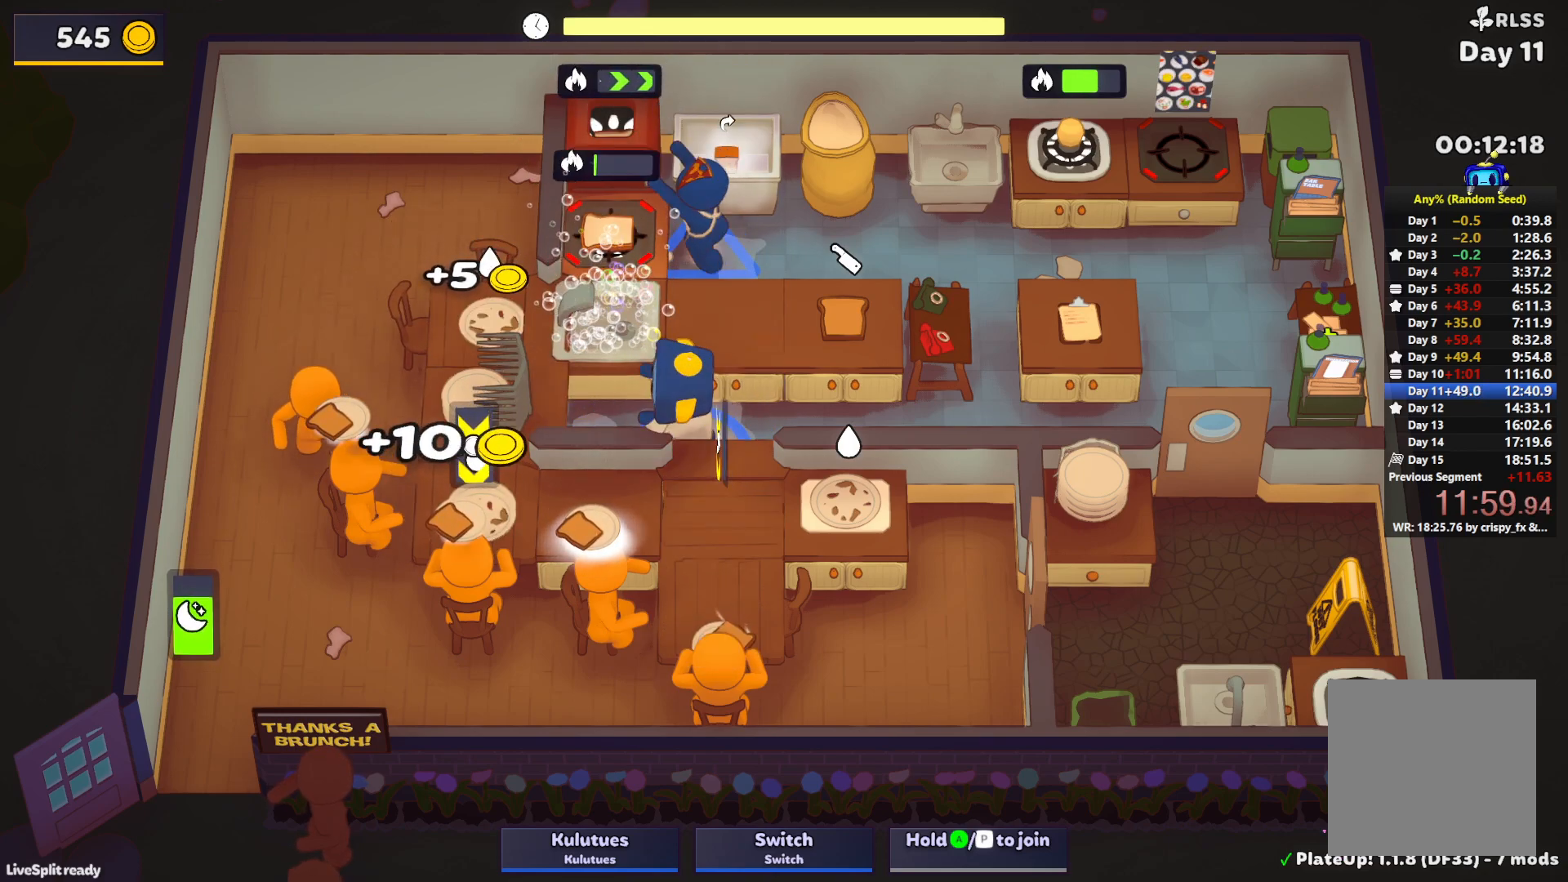
{"buttons": ["SQUARE"], "left_stick": "right", "events": [[183, "CROSS", "down"], [250, "left_stick", "up"], [267, "CROSS", "up"], [333, "SQUARE", "down"], [333, "left_stick", "right"]]}
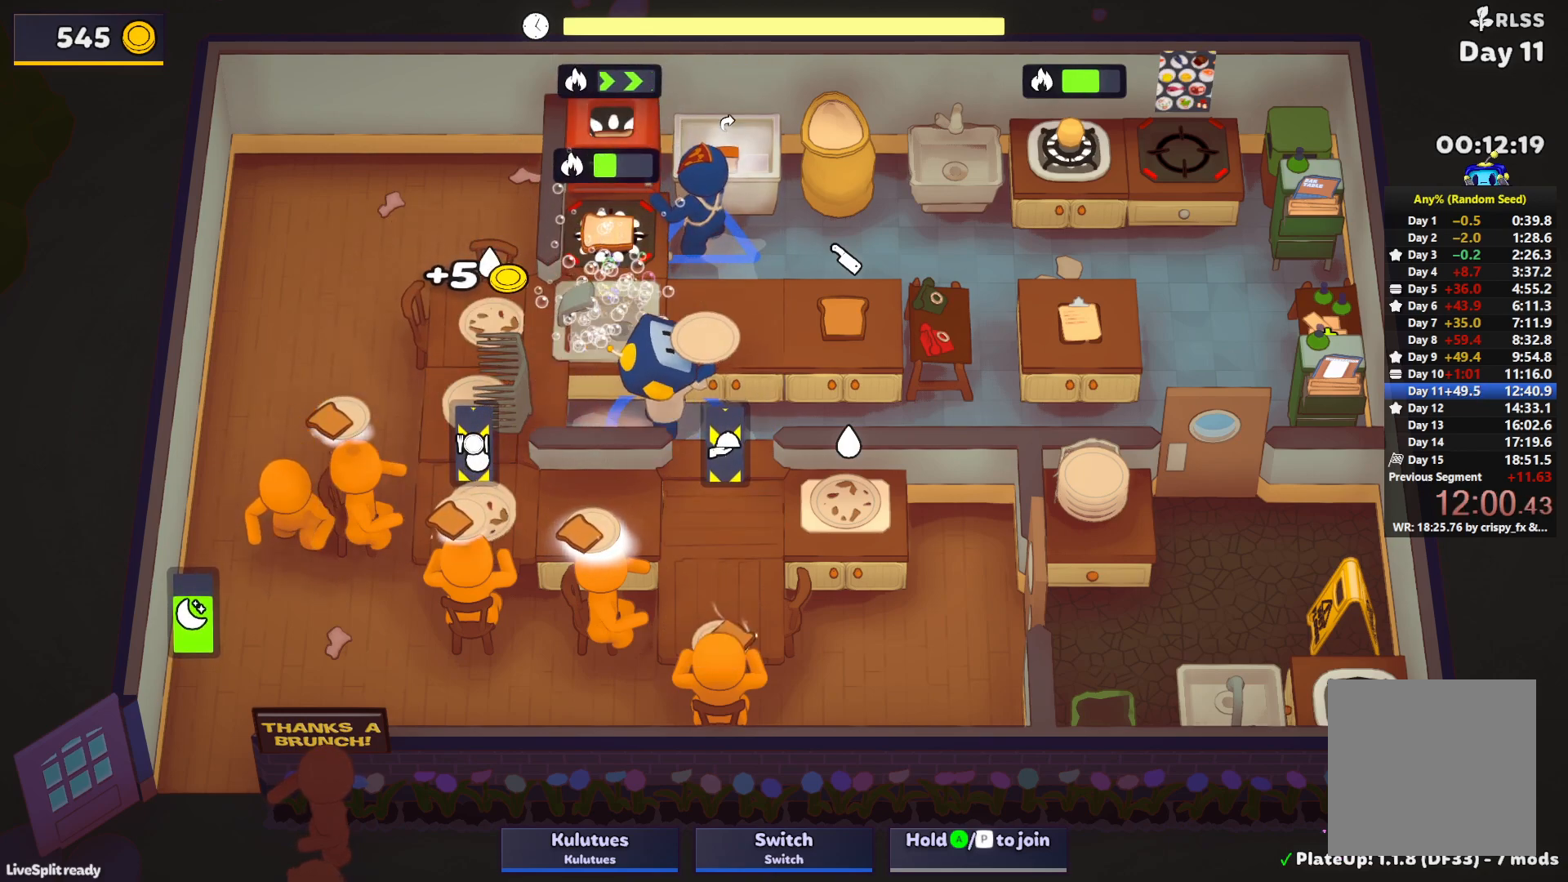
{"buttons": [], "left_stick": "down-left", "events": [[33, "SQUARE", "up"], [133, "left_stick", "up-right"], [183, "CROSS", "down"], [183, "L1", "down"], [250, "CROSS", "up"], [317, "CROSS", "down"], [383, "left_stick", "up-left"], [400, "CROSS", "up"], [400, "L1", "up"], [467, "left_stick", "down-left"]]}
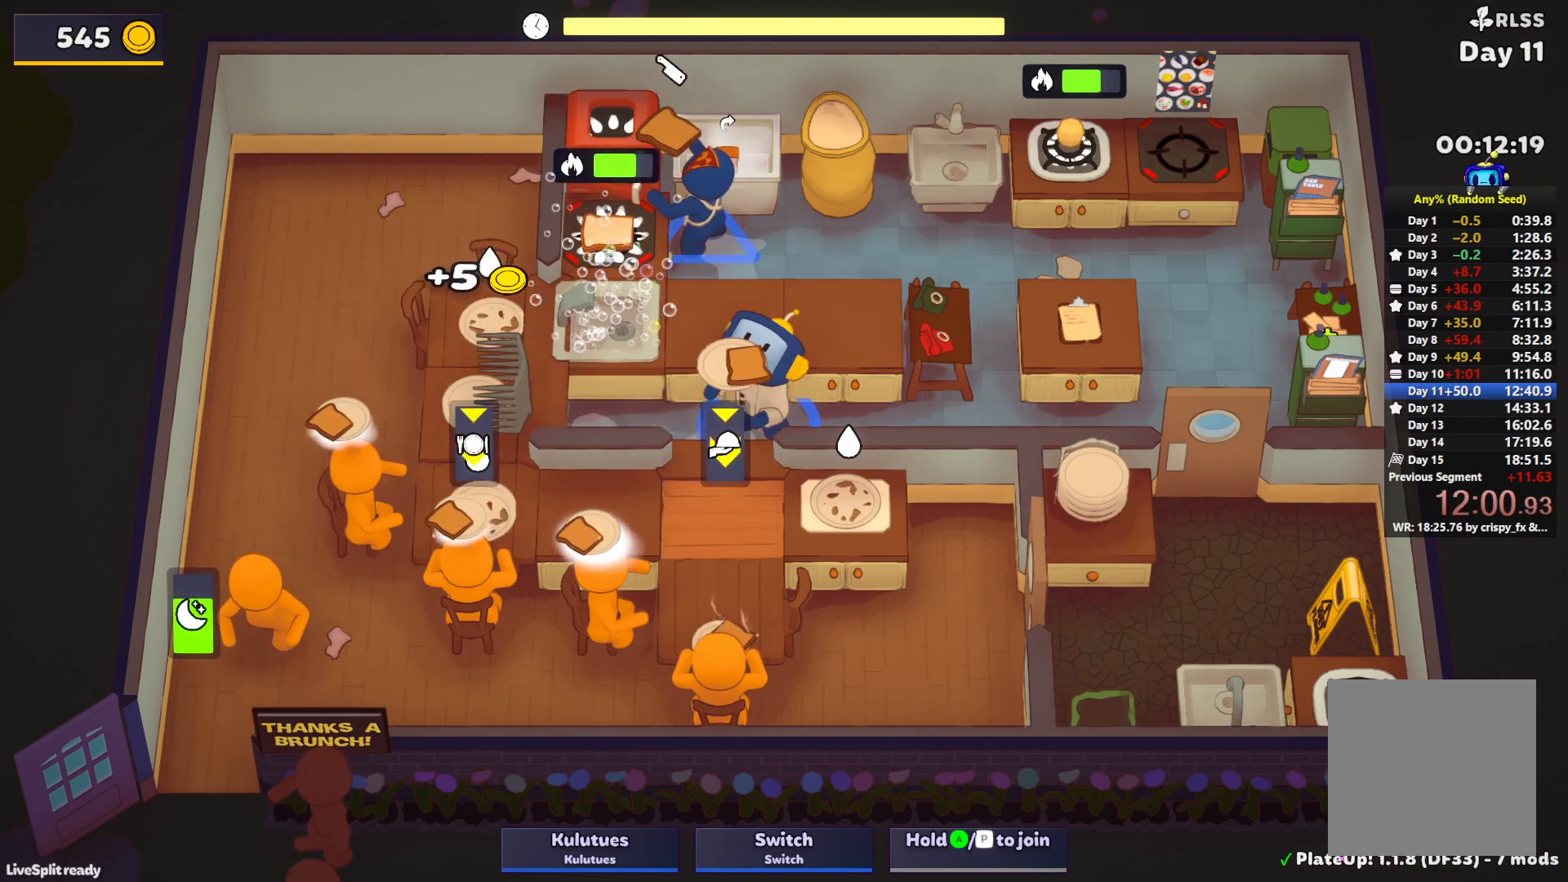
{"buttons": ["CROSS"], "left_stick": "up-left", "events": [[67, "CROSS", "down"], [133, "CROSS", "up"], [150, "left_stick", "left"], [250, "left_stick", "up-left"], [483, "CROSS", "down"]]}
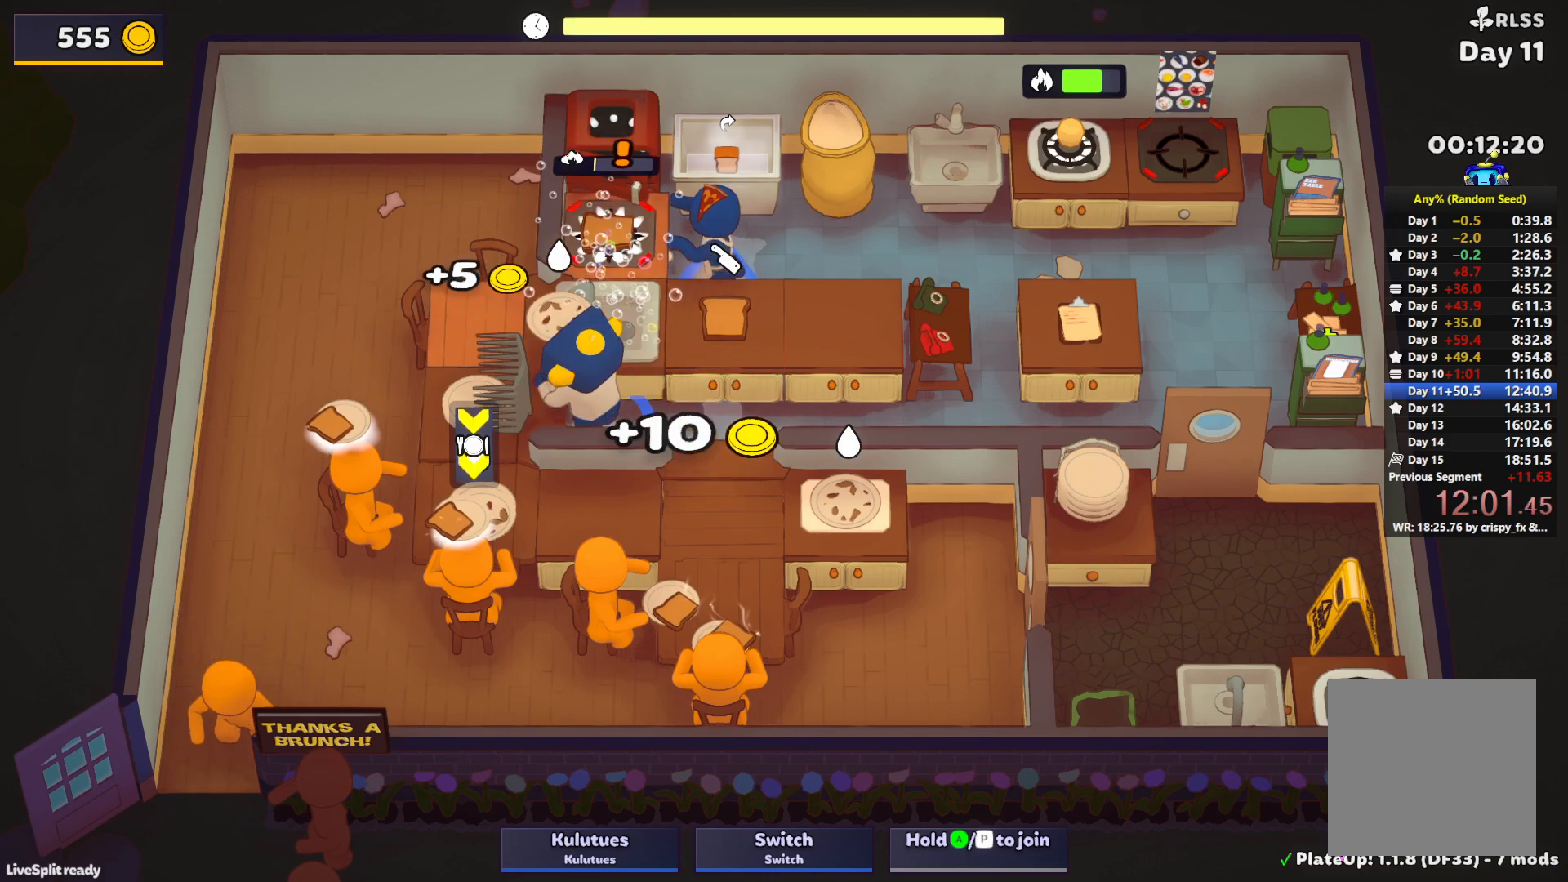
{"buttons": ["SQUARE", "L1"], "left_stick": "up", "events": [[17, "CROSS", "up"], [50, "left_stick", "up"], [67, "L1", "down"], [83, "CROSS", "down"], [133, "SQUARE", "down"], [183, "CROSS", "up"]]}
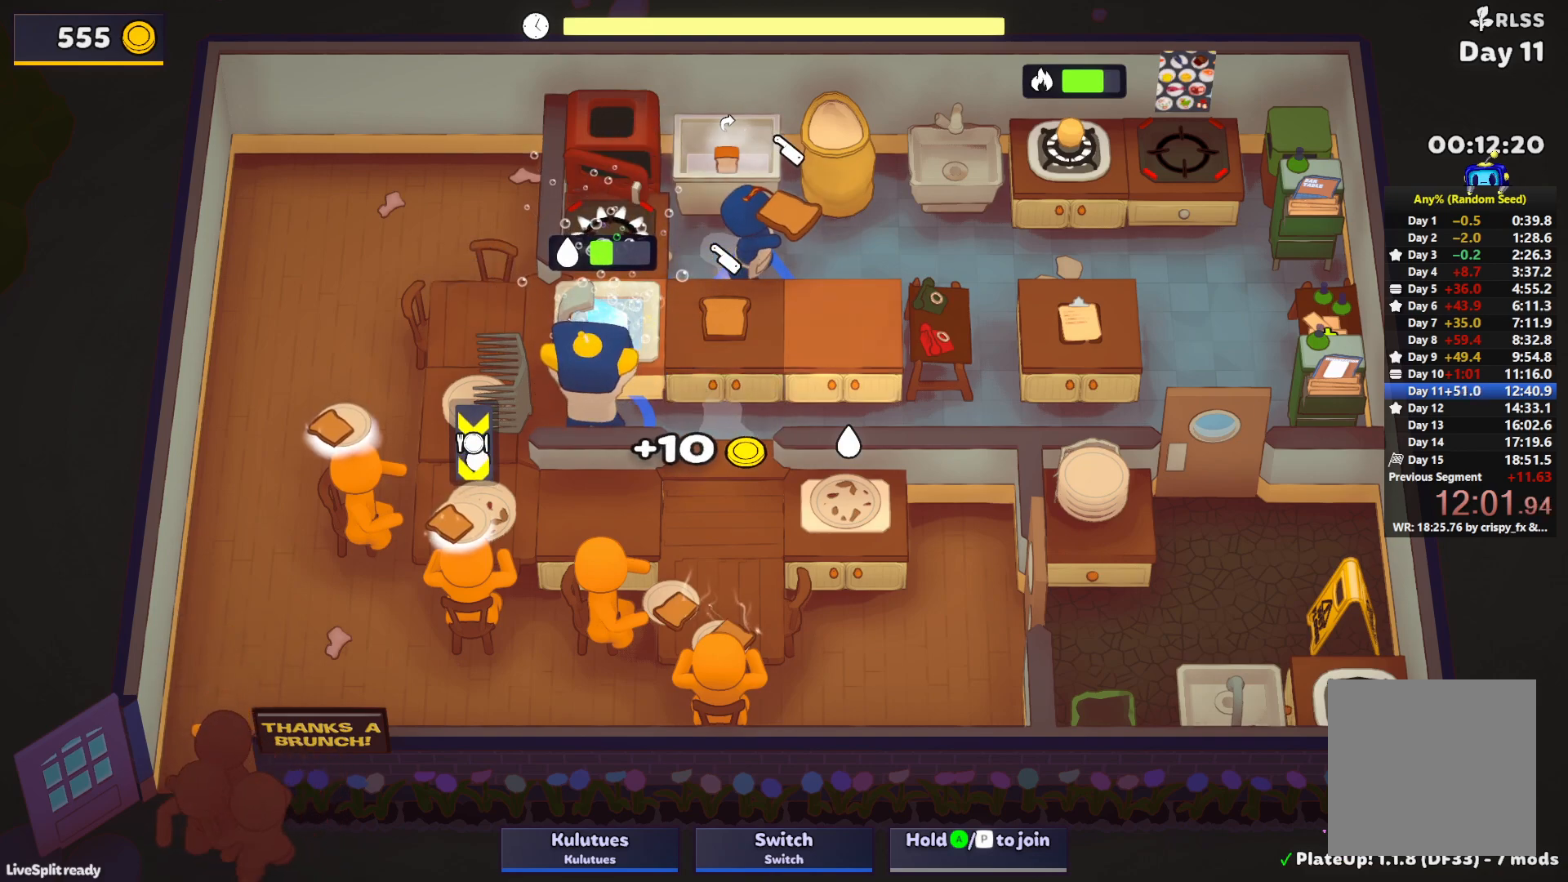
{"buttons": ["SQUARE", "L1"], "left_stick": "up", "events": []}